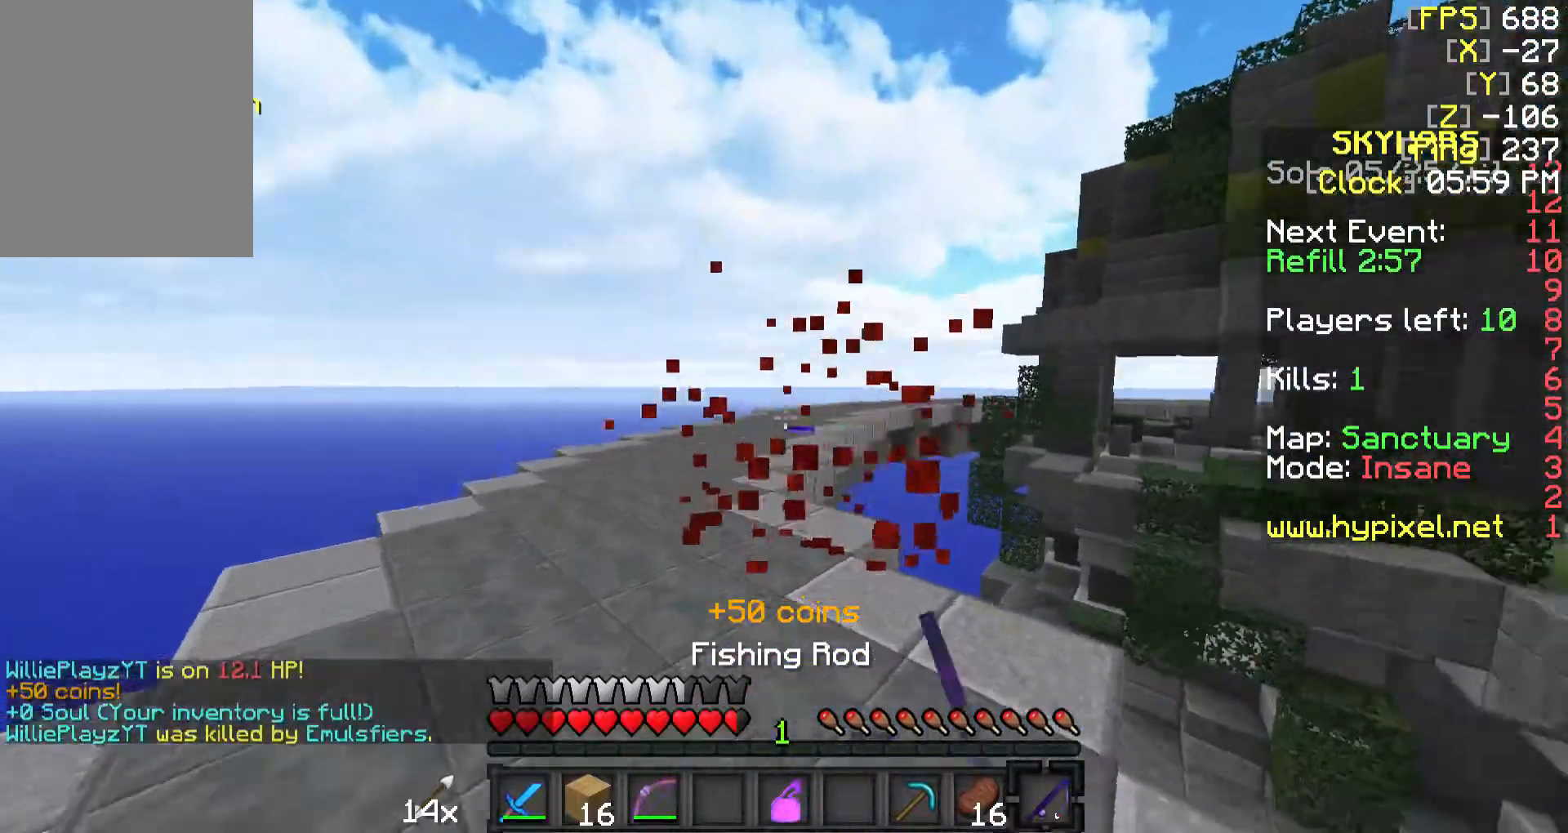
Gameplay with keyboard and mouse; each line is a JSON object with the keys and mouse buttons held at the frame after it. "events" lists presses ("down") and releases ("up") of "a", "d", "s", "w", "mouse_left" and "mouse_right" between this image and that frame as [ms after this image, input, new state], when the widget could be followed in between. "mouse_left", "mouse_right" = the "left", "right" buttons of the "mouse" list. No other keys are recorded. Fast repeated clicks can show as one long hold. Mouse movement is not recorded.
{"keys": ["d", "w"], "mouse": [], "events": [[17, "d", "down"], [67, "a", "down"], [67, "d", "up"], [217, "a", "up"], [217, "d", "down"]]}
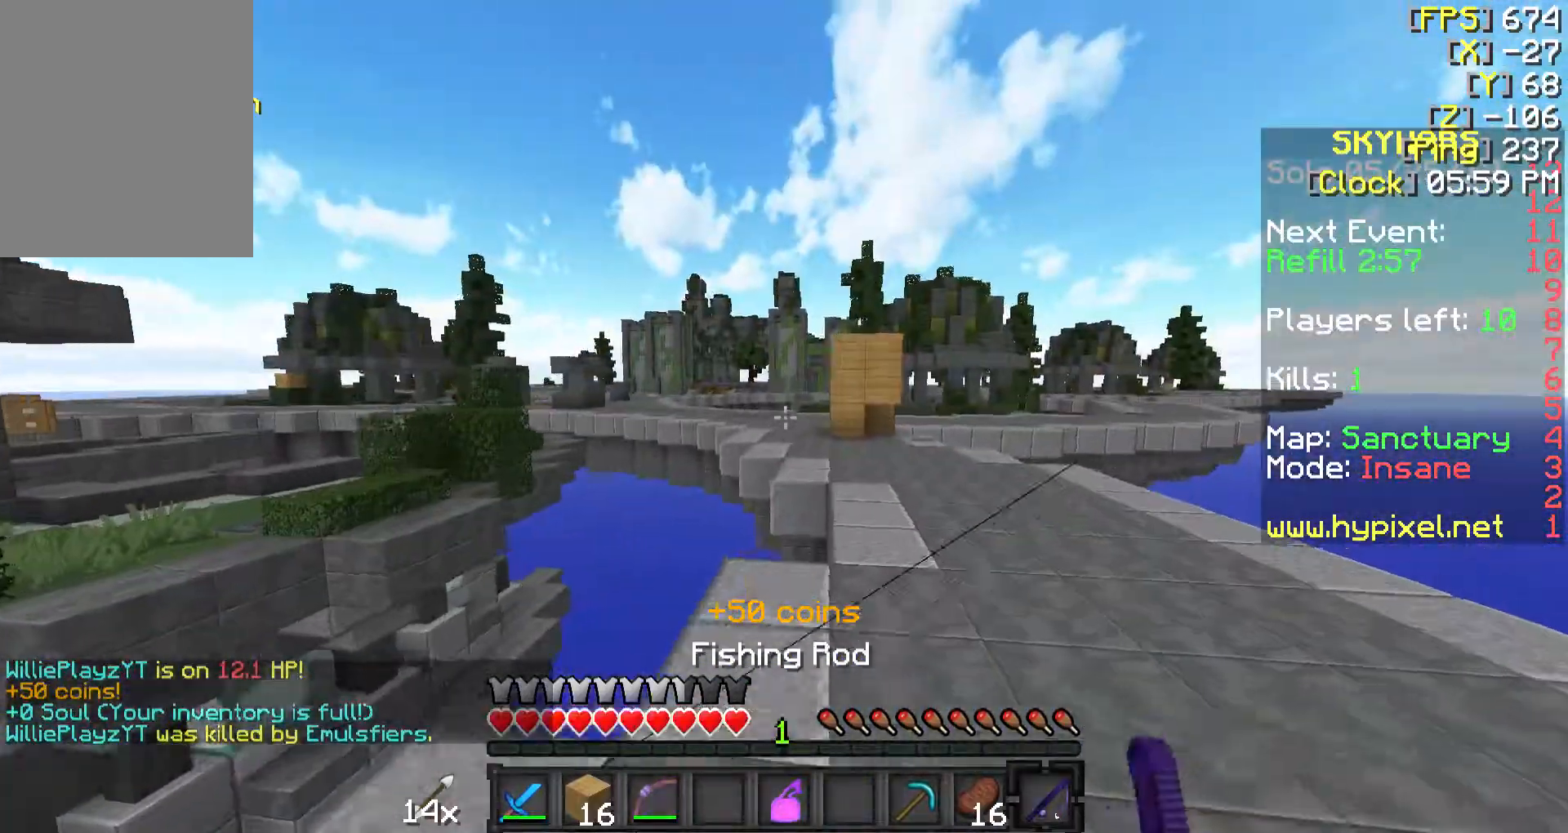
{"keys": ["w"], "mouse": [], "events": [[117, "d", "up"]]}
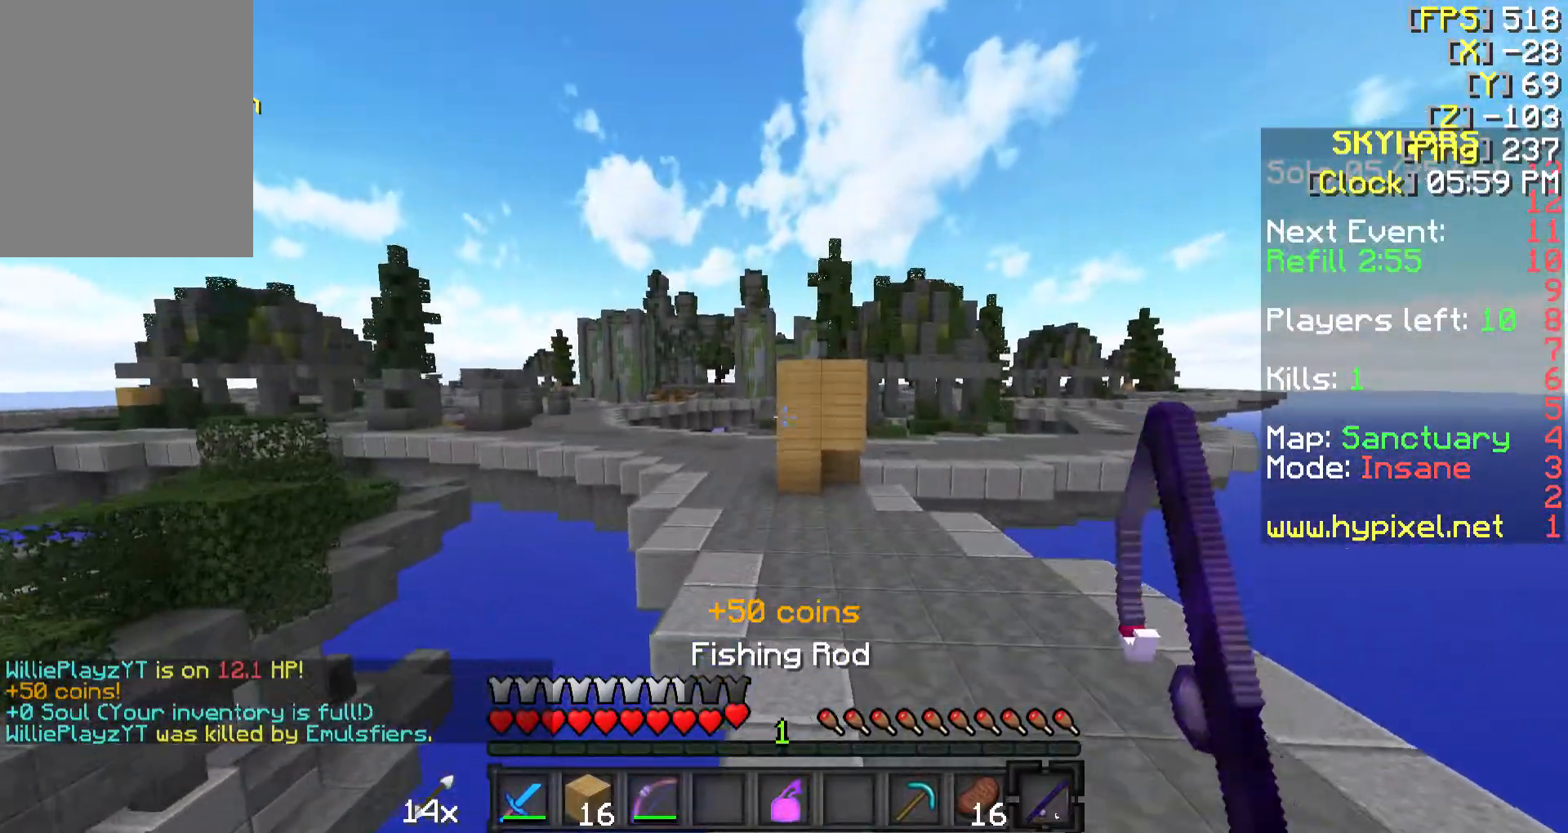
{"keys": ["a", "w"], "mouse": [], "events": [[367, "a", "down"]]}
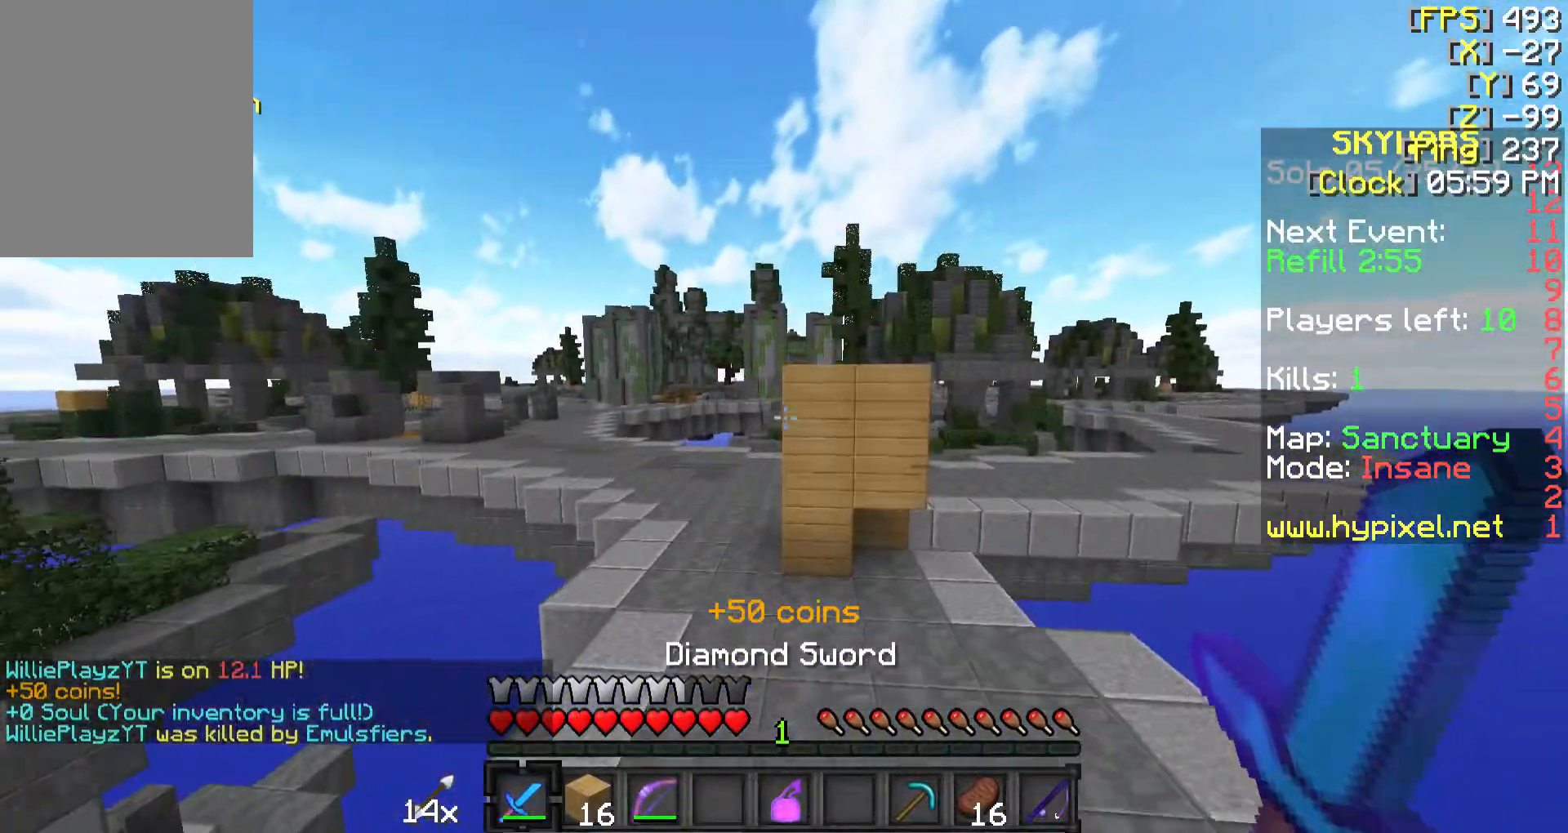
{"keys": ["w"], "mouse": [], "events": [[17, "a", "up"]]}
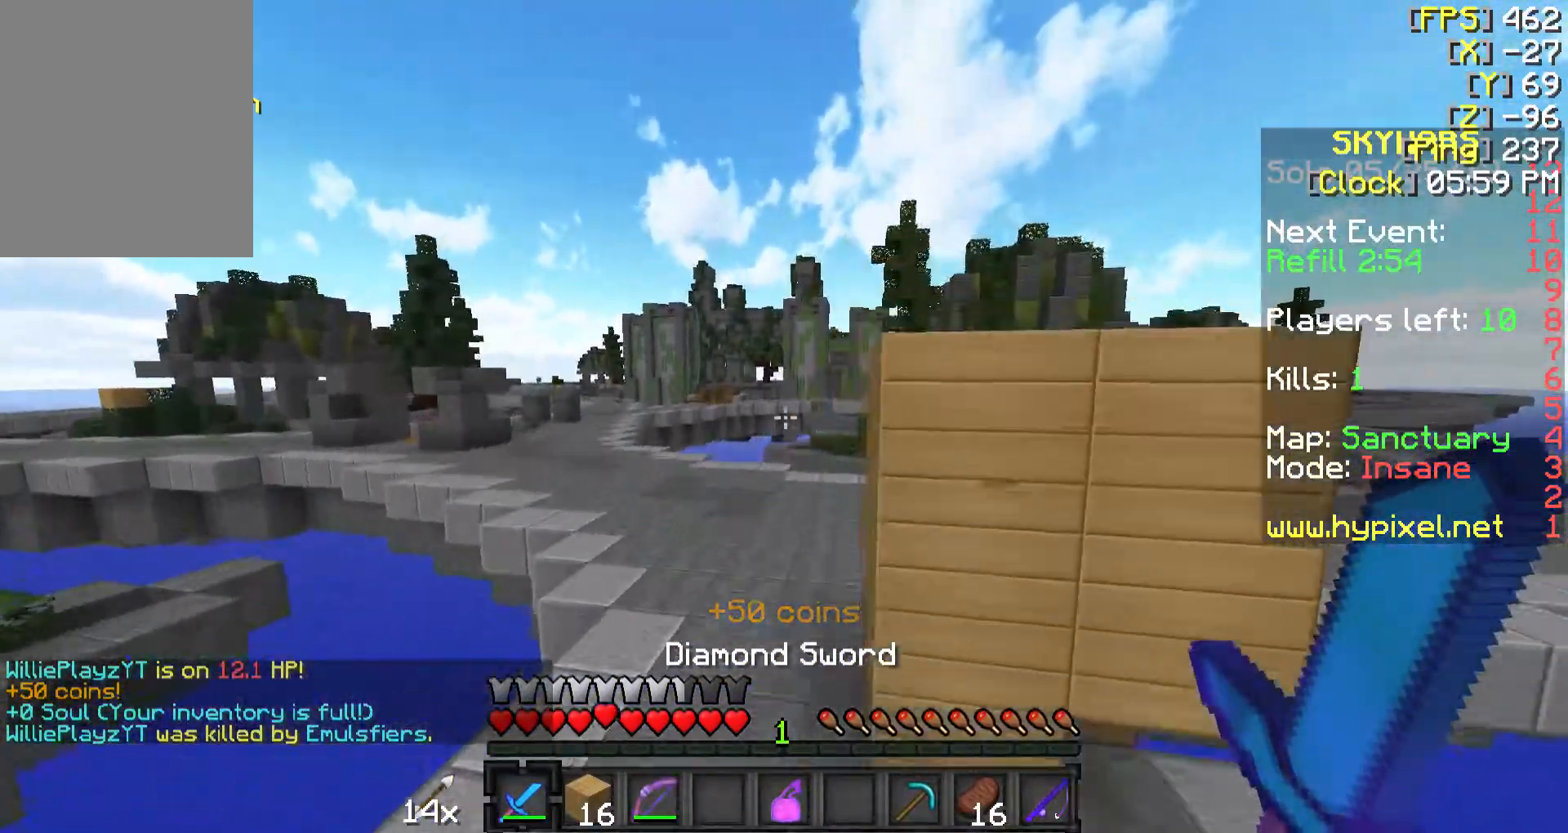
{"keys": ["w"], "mouse": [], "events": [[17, "a", "down"], [167, "a", "up"]]}
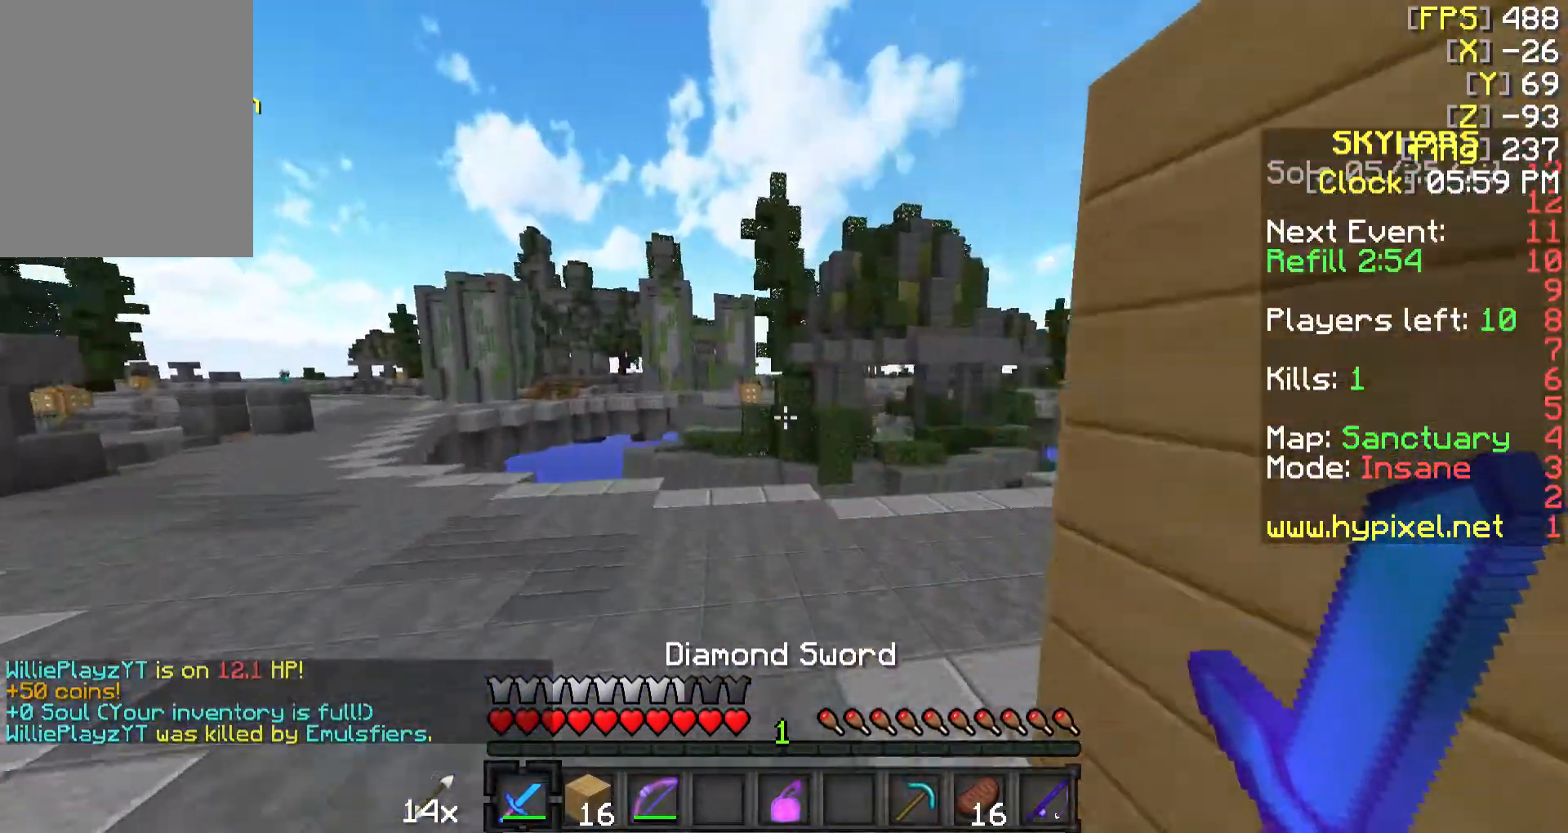
{"keys": ["w"], "mouse": [], "events": [[17, "a", "down"], [217, "a", "up"]]}
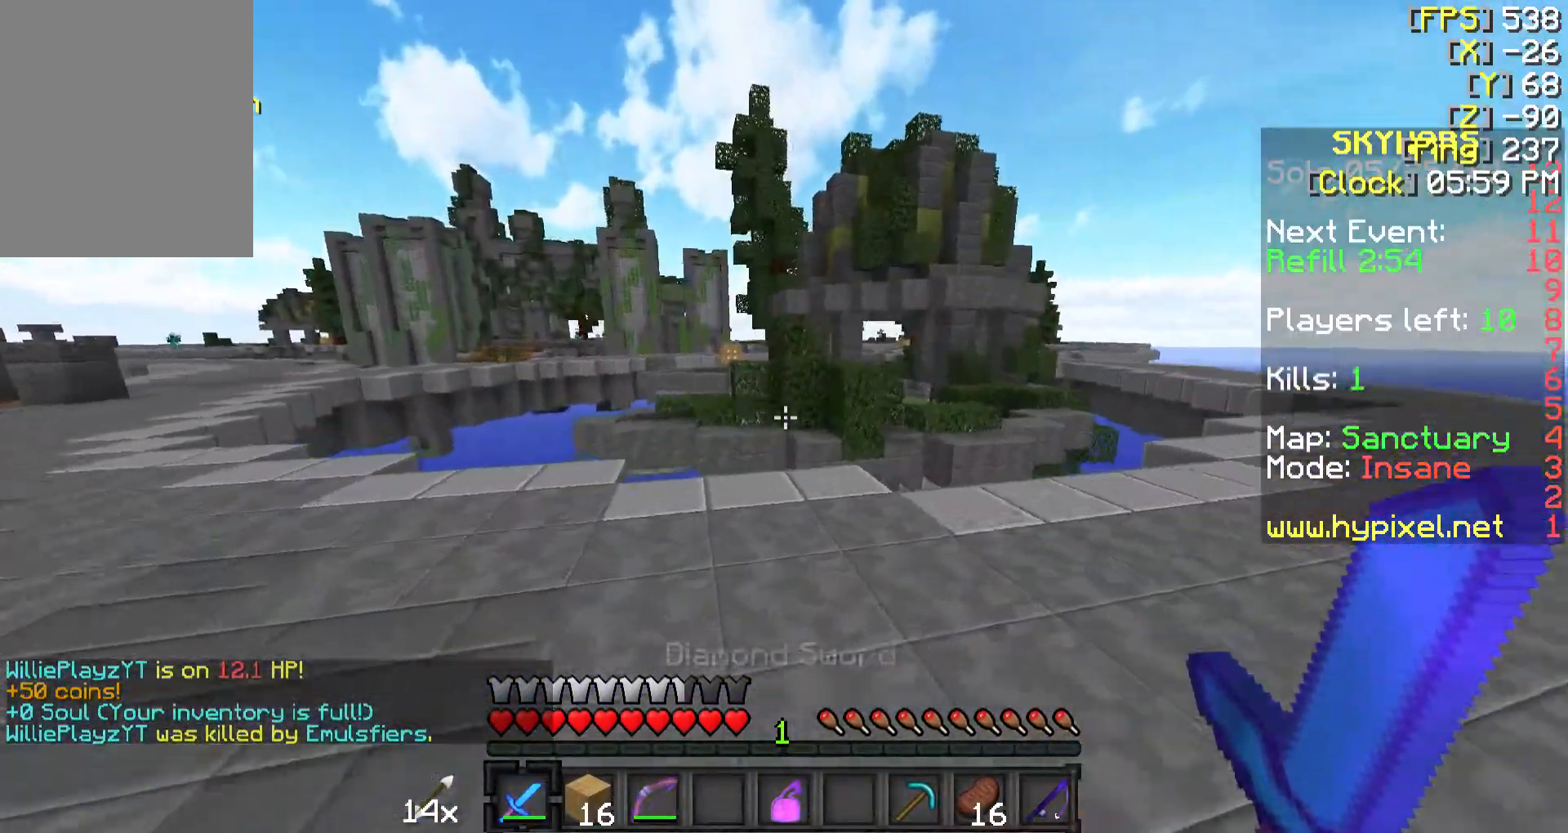
{"keys": ["d", "w"], "mouse": [], "events": [[17, "d", "down"], [267, "d", "up"], [317, "d", "down"]]}
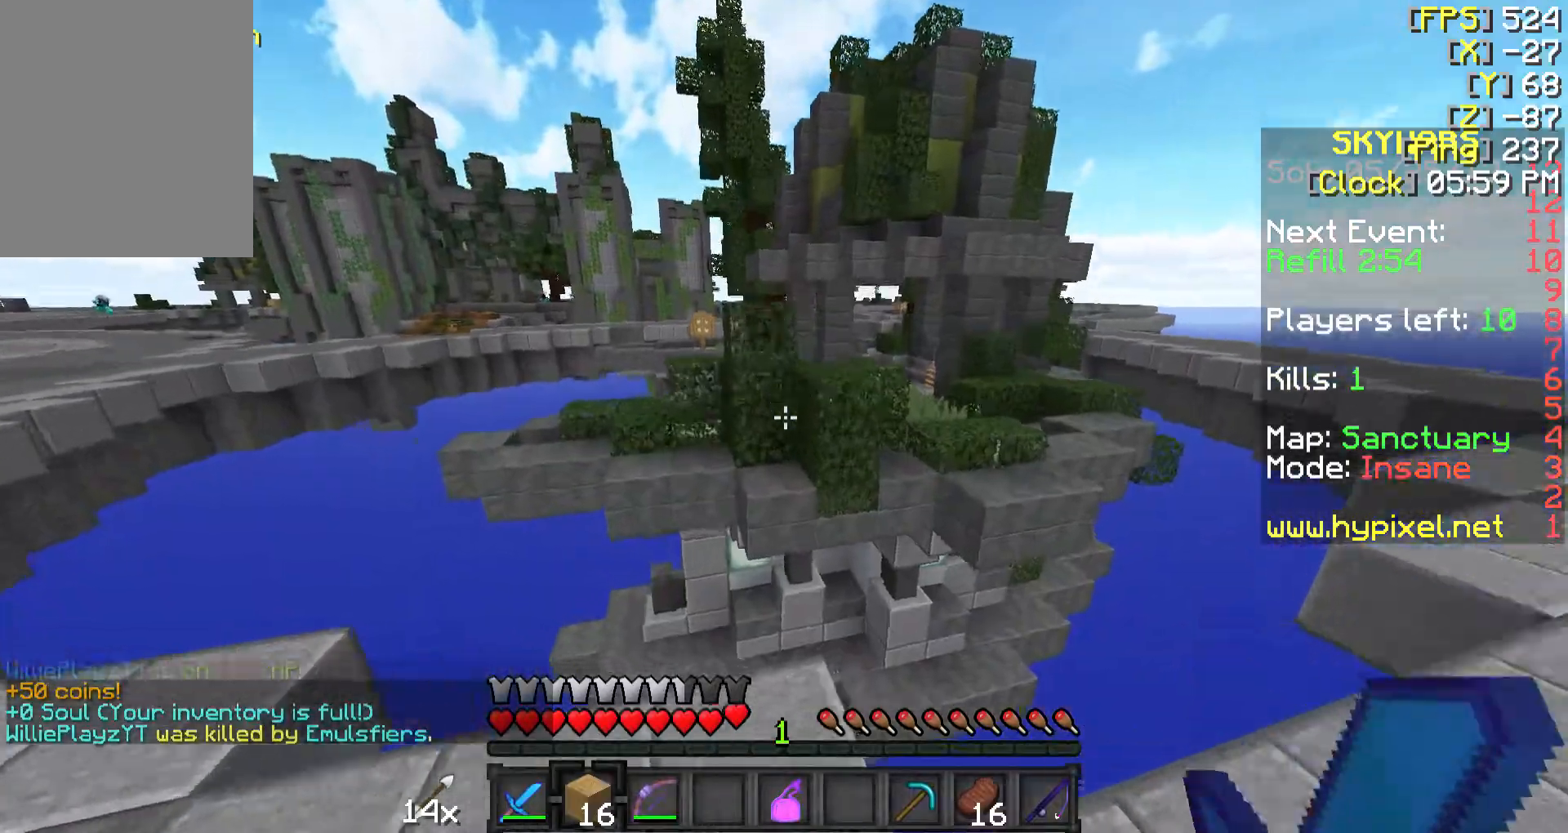
{"keys": ["w"], "mouse": [], "events": [[17, "d", "up"]]}
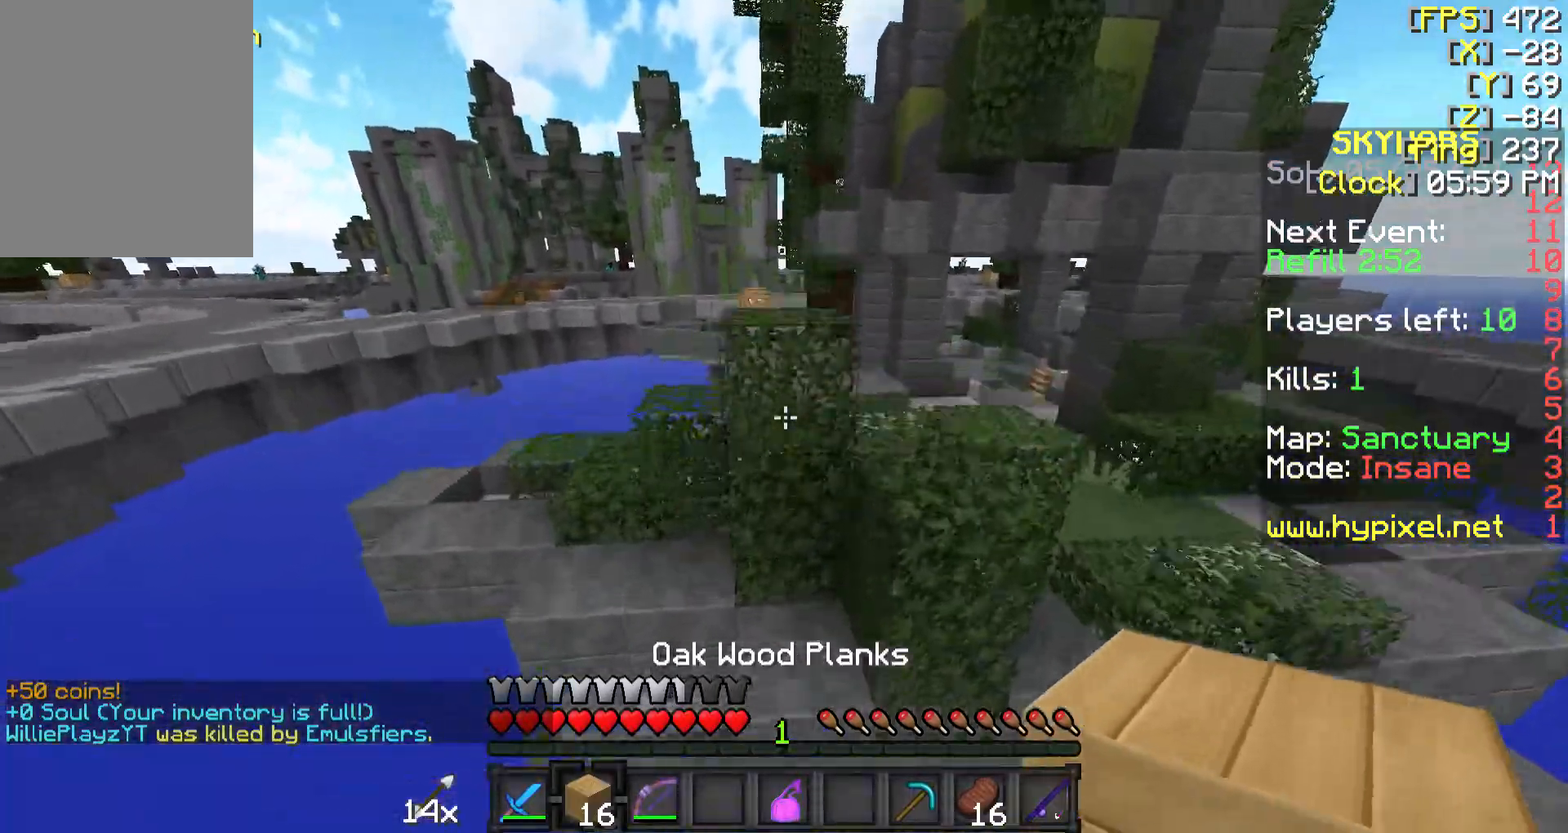
{"keys": ["d"], "mouse": [], "events": [[167, "a", "down"], [267, "a", "up"], [267, "d", "down"], [367, "w", "up"]]}
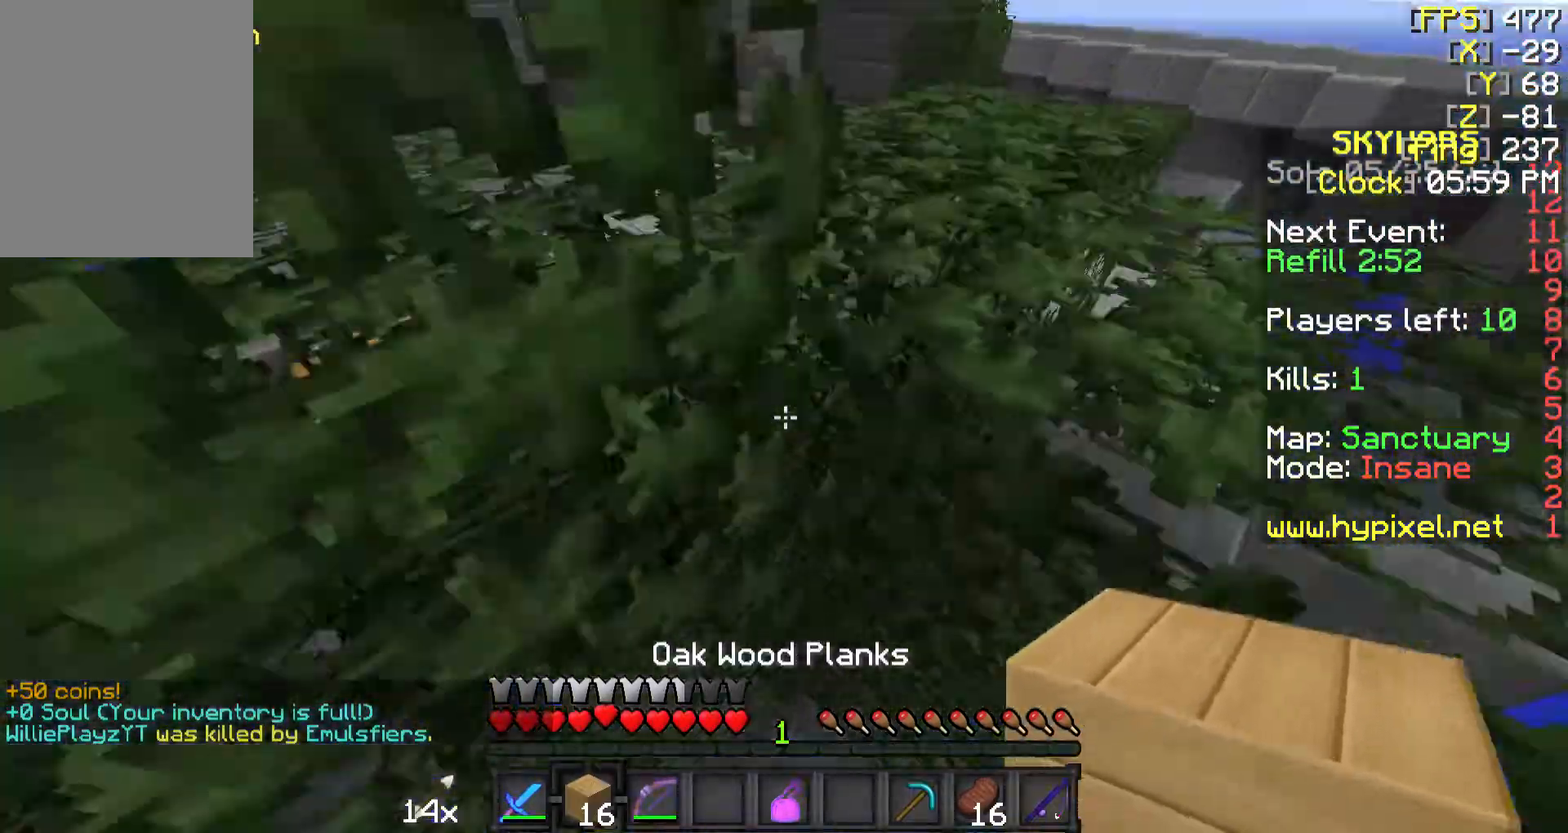
{"keys": ["a", "w"], "mouse": [], "events": [[67, "d", "up"], [217, "a", "down"], [317, "w", "down"]]}
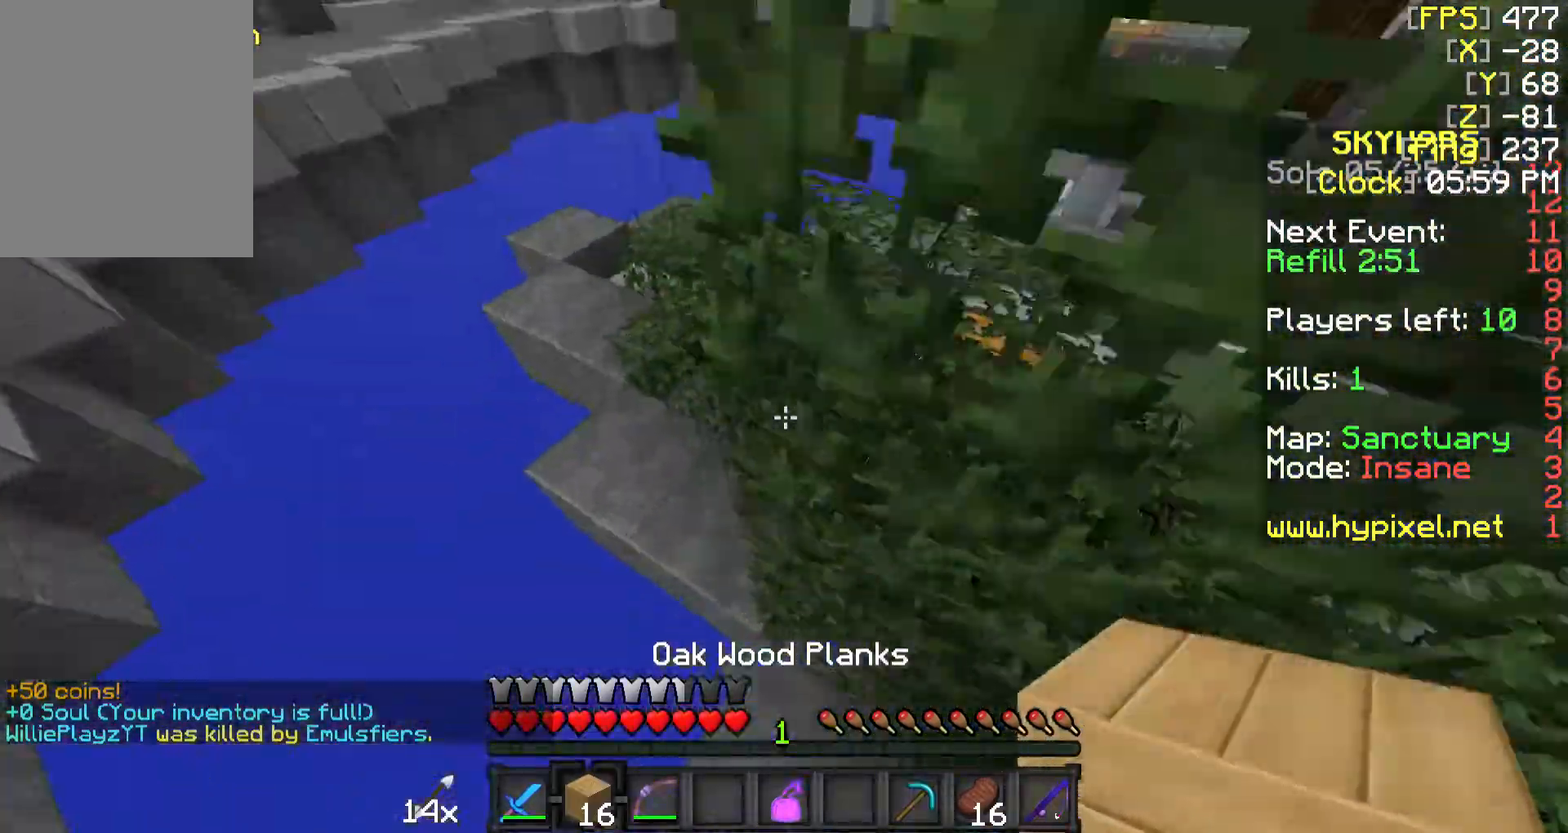
{"keys": ["a", "w"], "mouse": [], "events": [[367, "a", "up"], [467, "a", "down"]]}
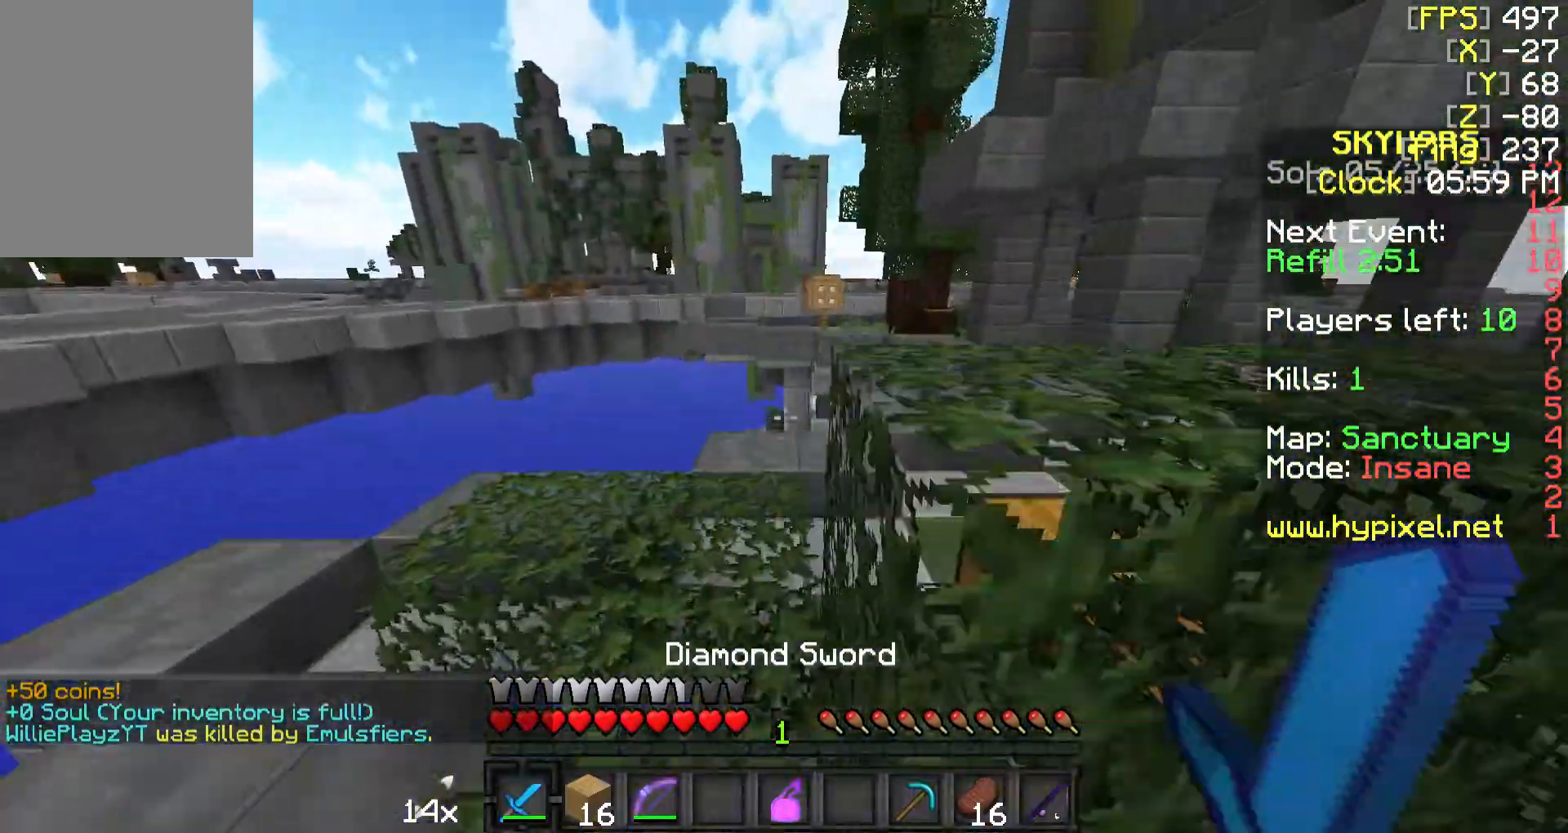
{"keys": ["w"], "mouse": [], "events": [[167, "a", "up"], [267, "a", "down"], [317, "a", "up"]]}
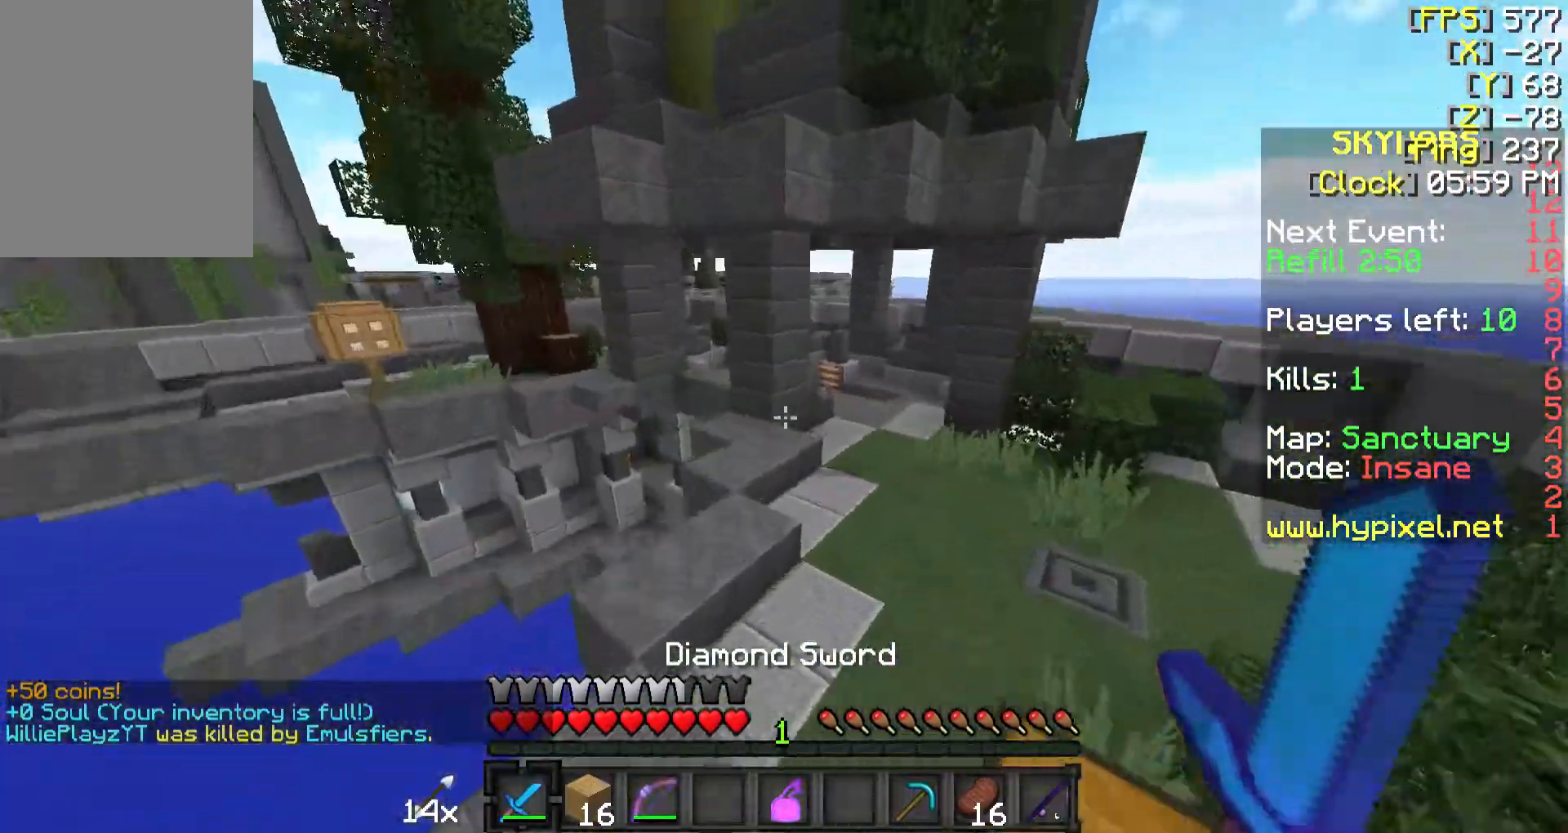
{"keys": ["d", "w"], "mouse": [], "events": [[17, "d", "down"]]}
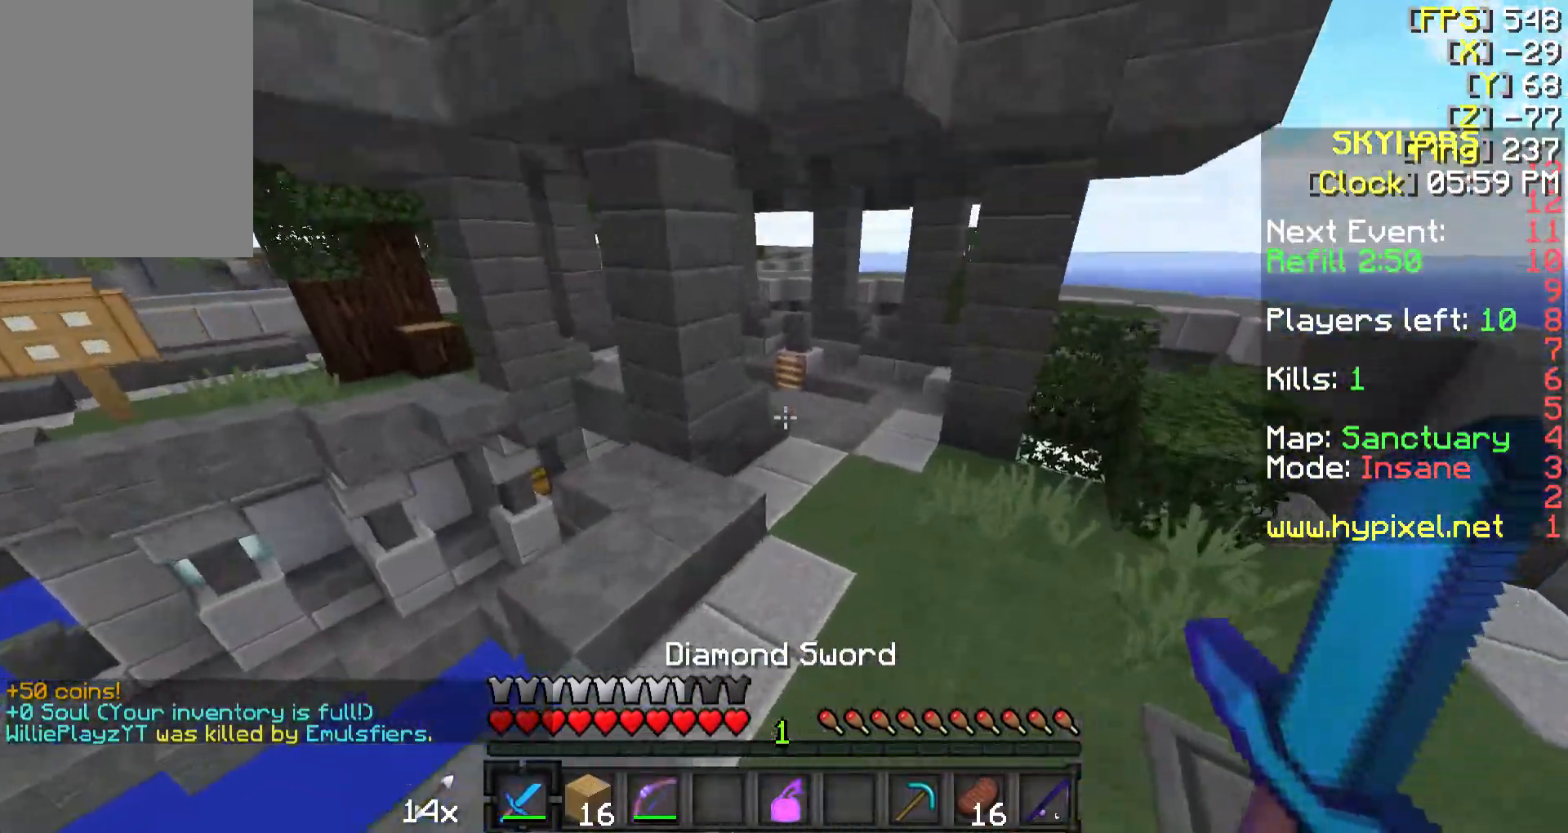
{"keys": ["w"], "mouse": [], "events": [[67, "d", "up"]]}
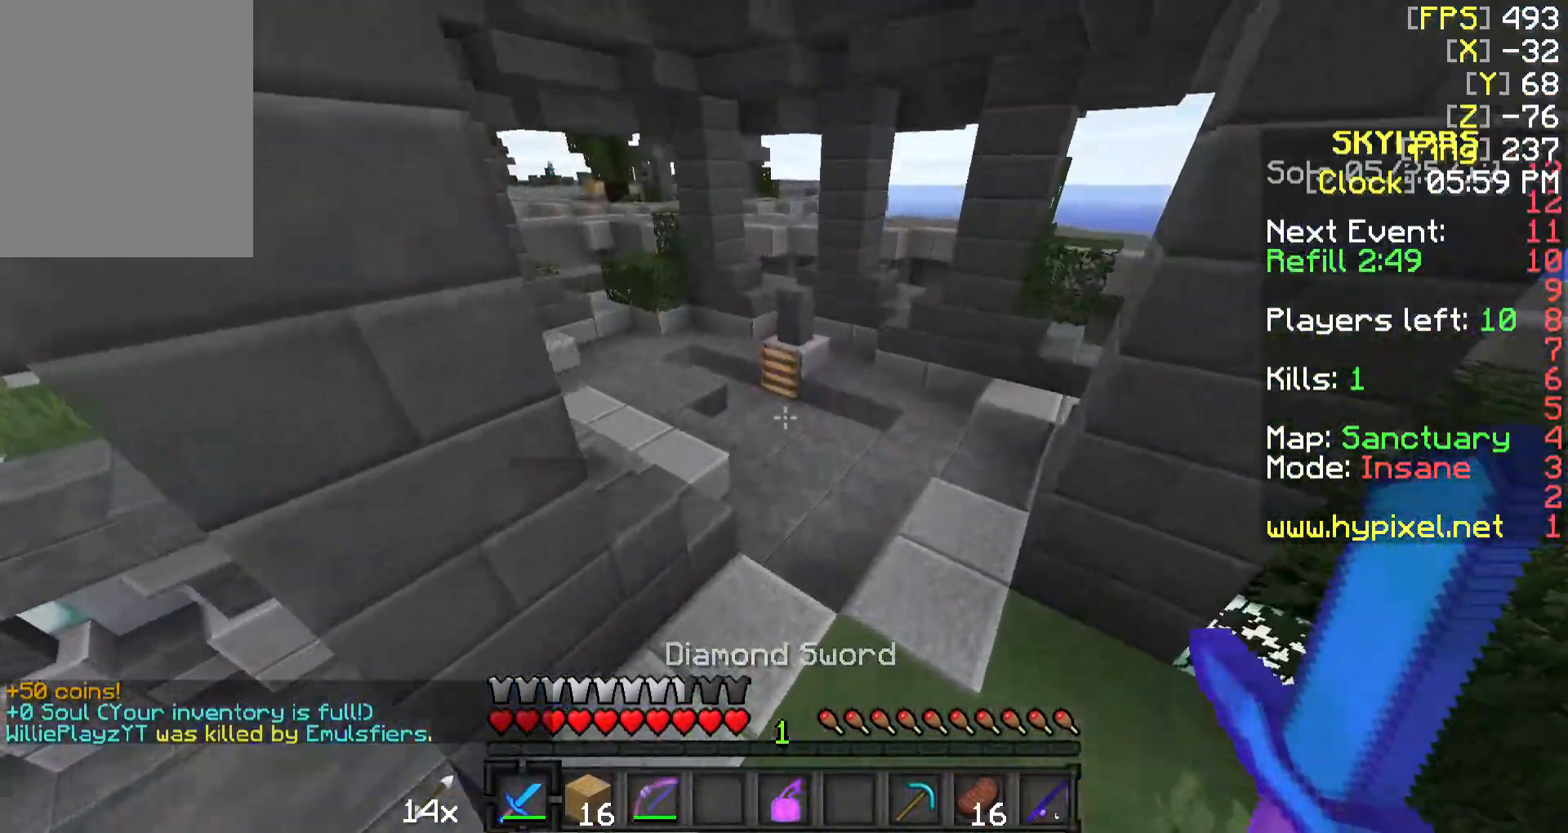
{"keys": ["d", "w"], "mouse": [], "events": [[417, "d", "down"]]}
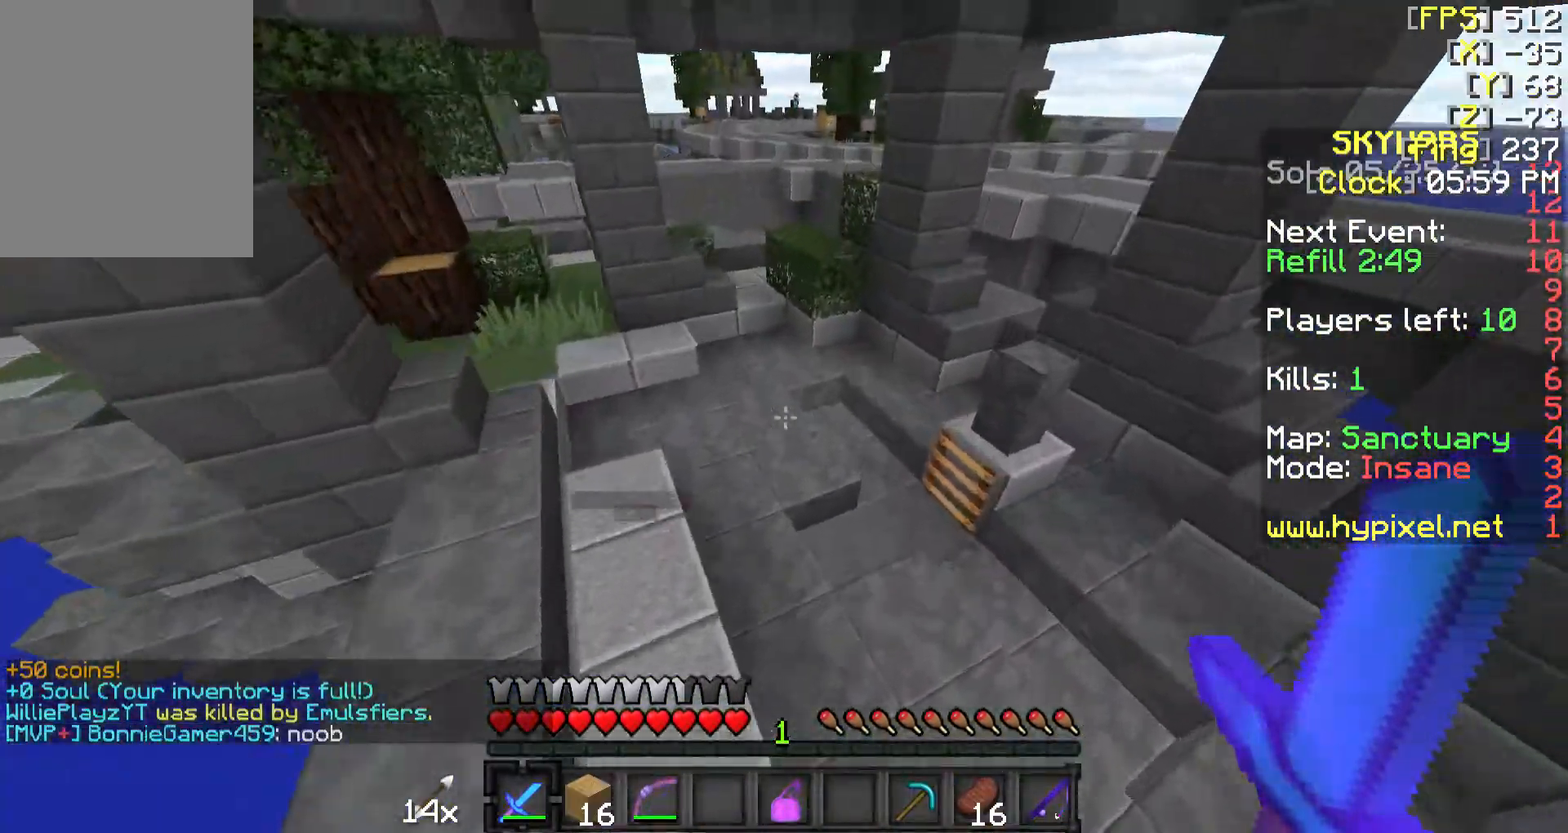
{"keys": ["a"], "mouse": [], "events": [[217, "d", "up"], [267, "d", "down"], [417, "a", "down"], [417, "d", "up"], [417, "w", "up"]]}
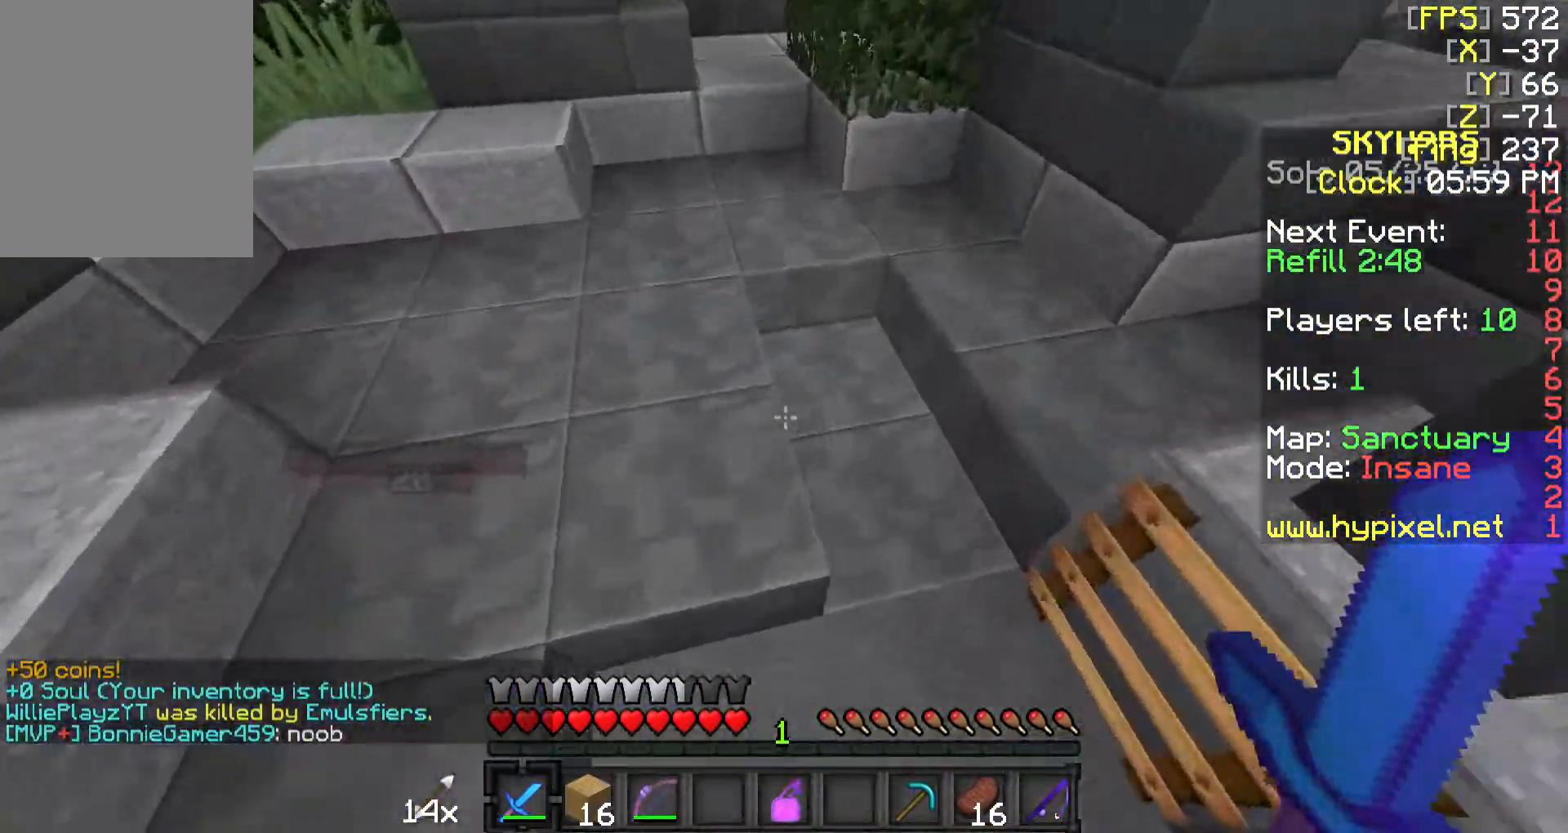
{"keys": ["s"], "mouse": [], "events": [[117, "a", "up"], [467, "s", "down"]]}
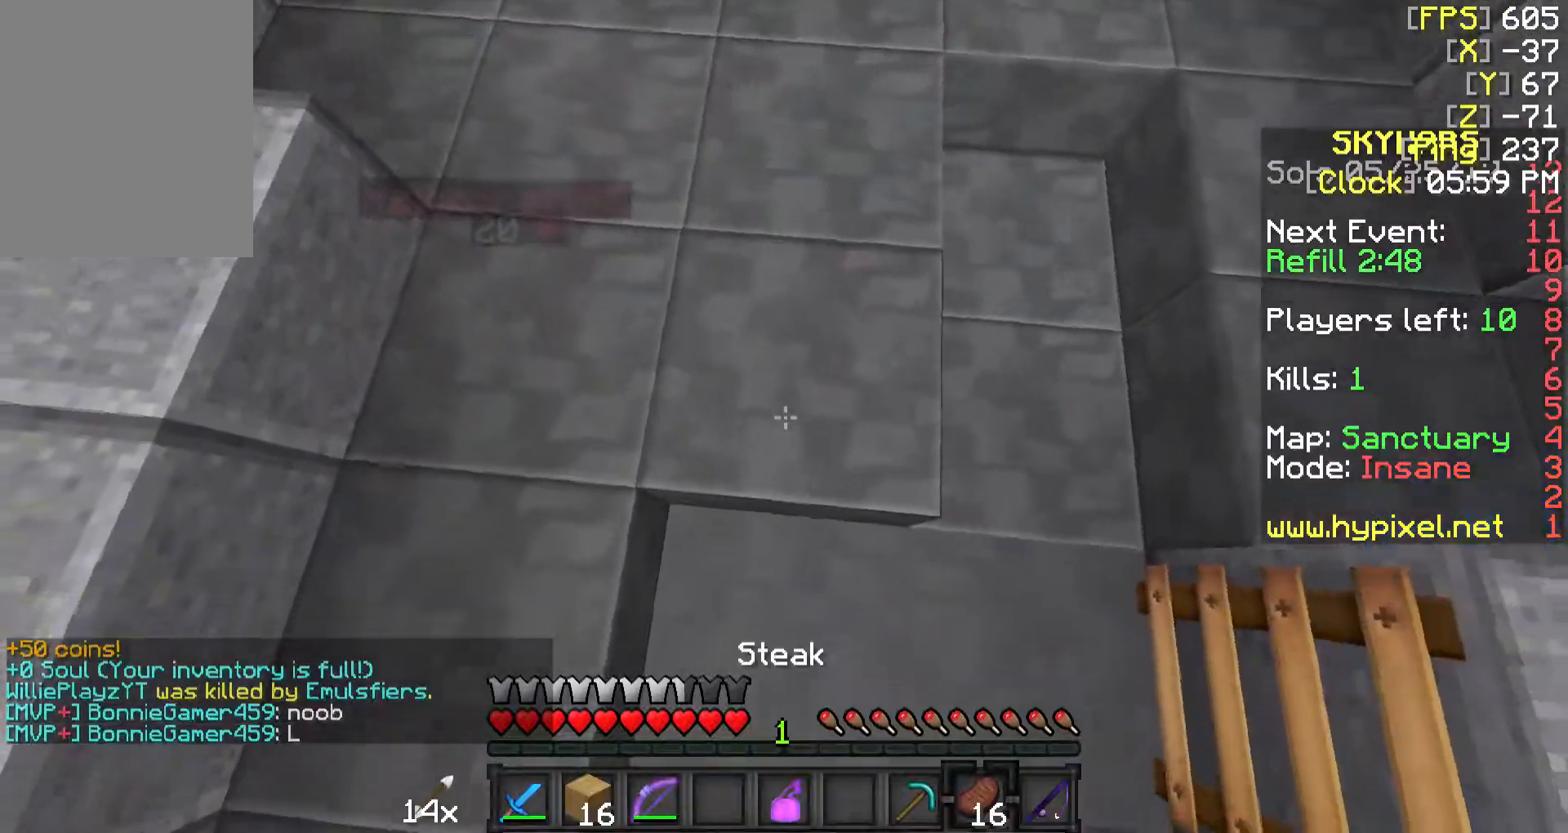
{"keys": [], "mouse": ["left"], "events": [[267, "s", "up"], [317, "w", "down"], [417, "mouse_left", "down"], [467, "w", "up"]]}
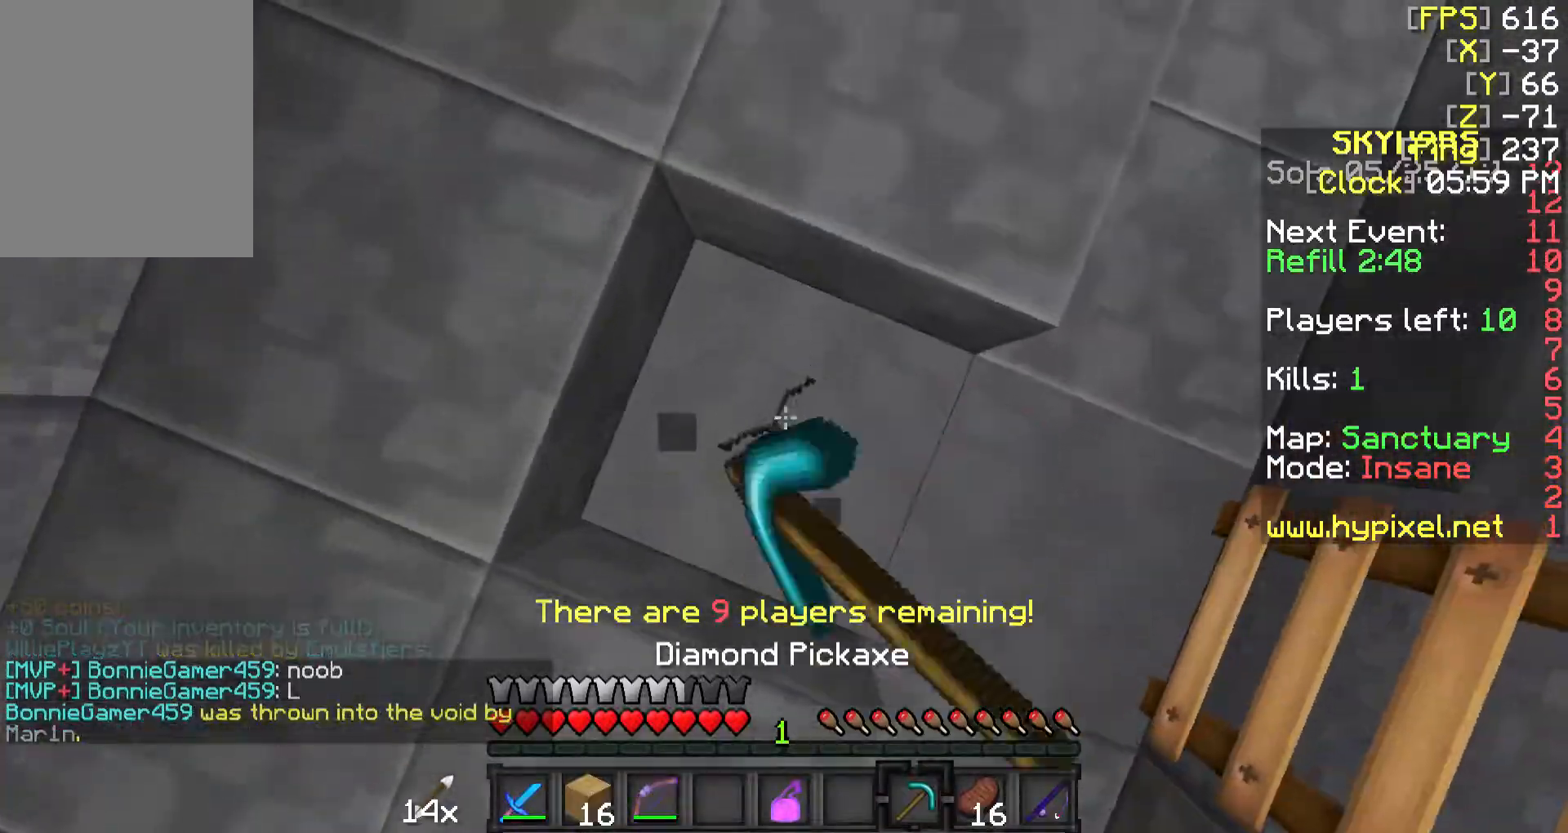
{"keys": [], "mouse": [], "events": [[417, "mouse_left", "up"]]}
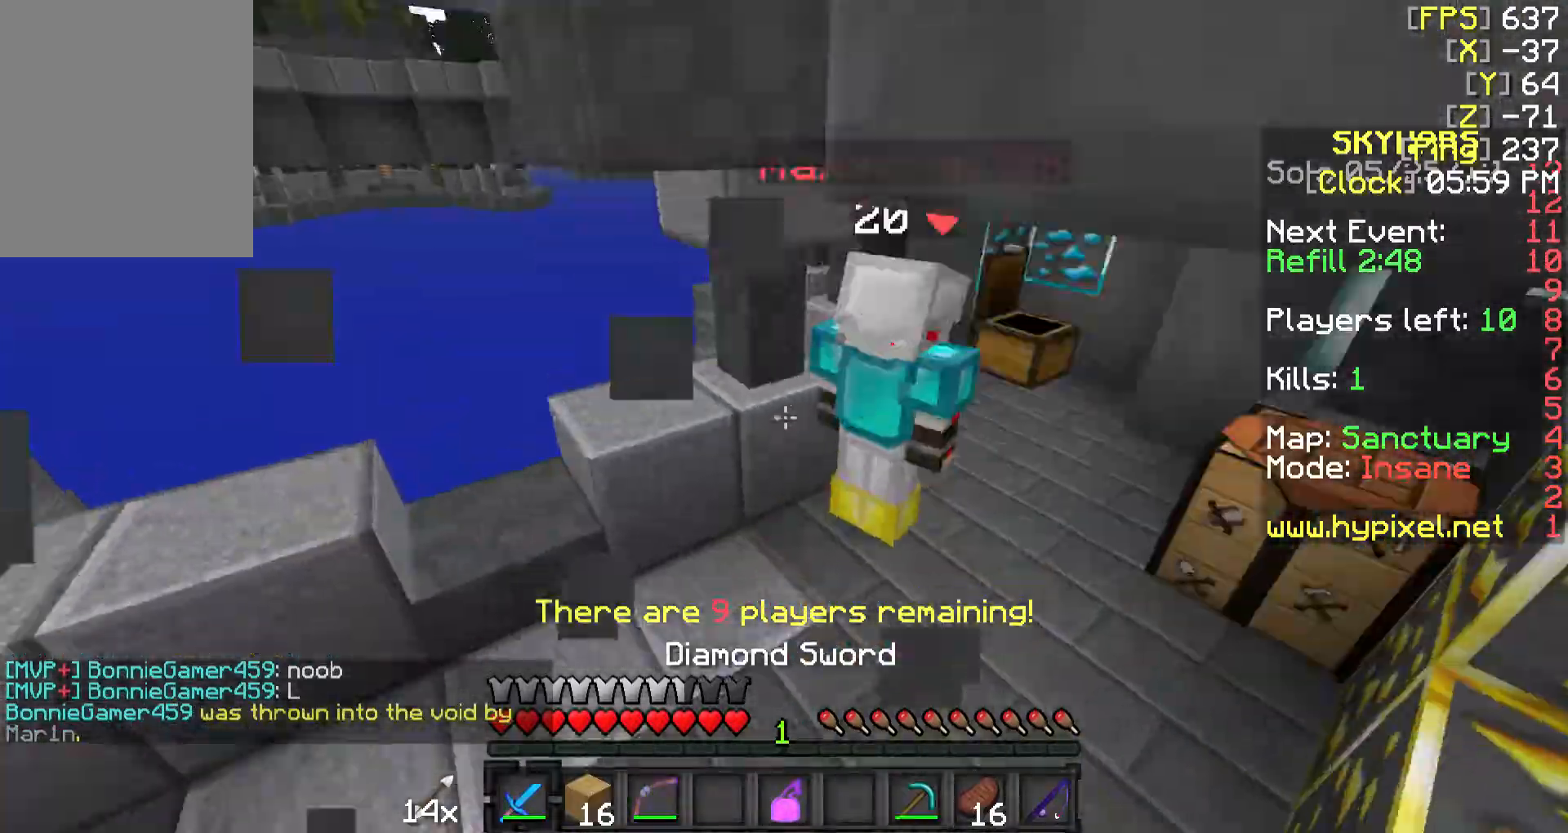
{"keys": ["s"], "mouse": ["left", "right"], "events": [[17, "mouse_left", "down"], [17, "w", "down"], [117, "mouse_left", "up"], [167, "mouse_left", "down"], [267, "mouse_left", "up"], [317, "mouse_left", "down"], [317, "mouse_right", "down"], [367, "mouse_left", "up"], [367, "mouse_right", "up"], [367, "w", "up"], [400, "s", "down"], [467, "mouse_left", "down"], [467, "mouse_right", "down"]]}
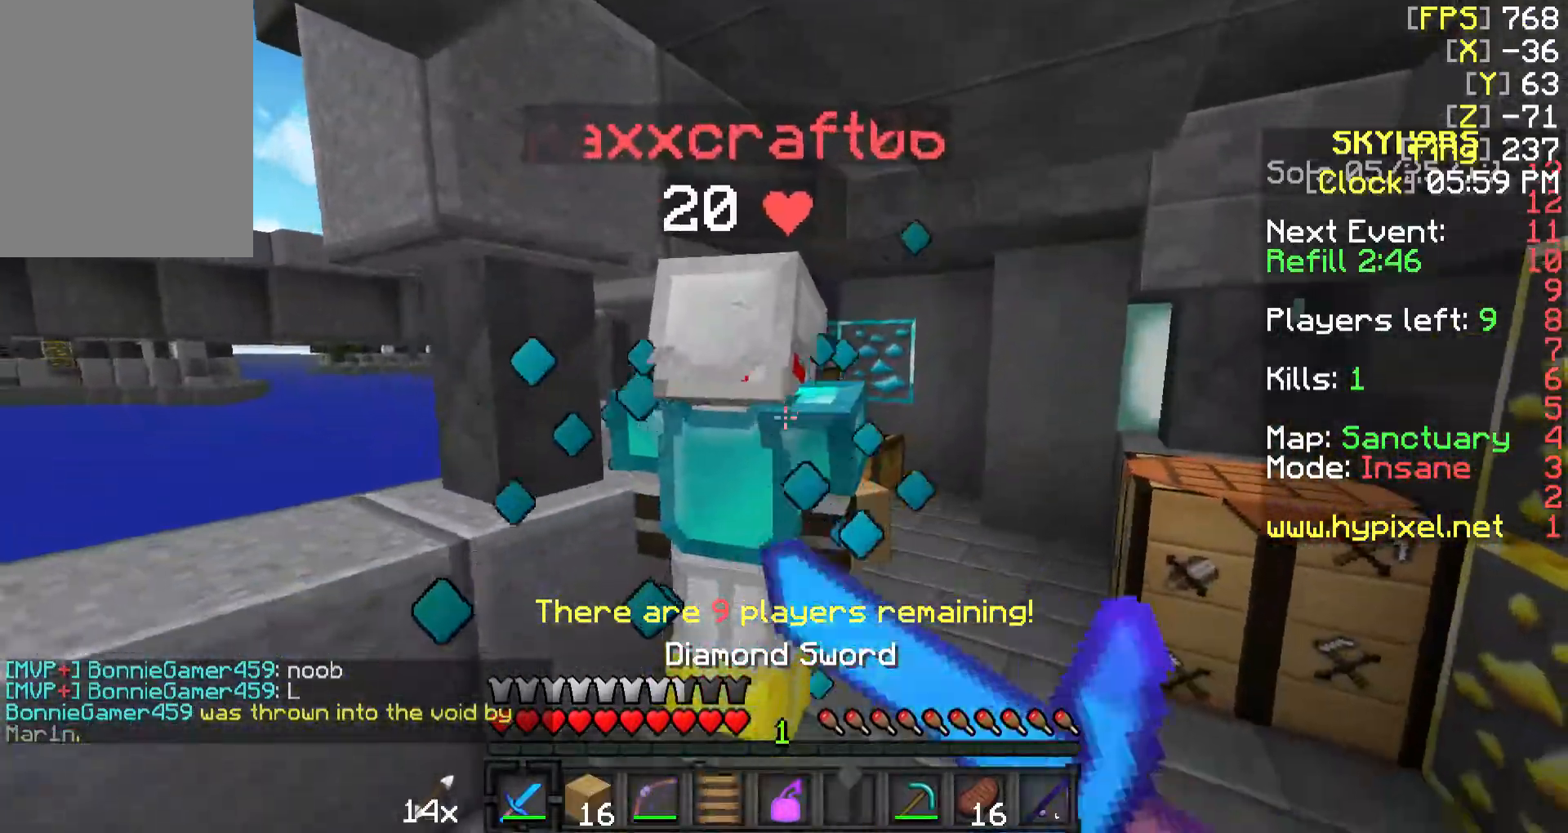
{"keys": ["w"], "mouse": ["left"], "events": [[17, "mouse_right", "up"], [17, "s", "up"], [67, "mouse_left", "up"], [67, "w", "down"], [117, "mouse_left", "down"], [217, "mouse_left", "up"], [267, "mouse_left", "down"], [367, "mouse_left", "up"], [417, "mouse_left", "down"]]}
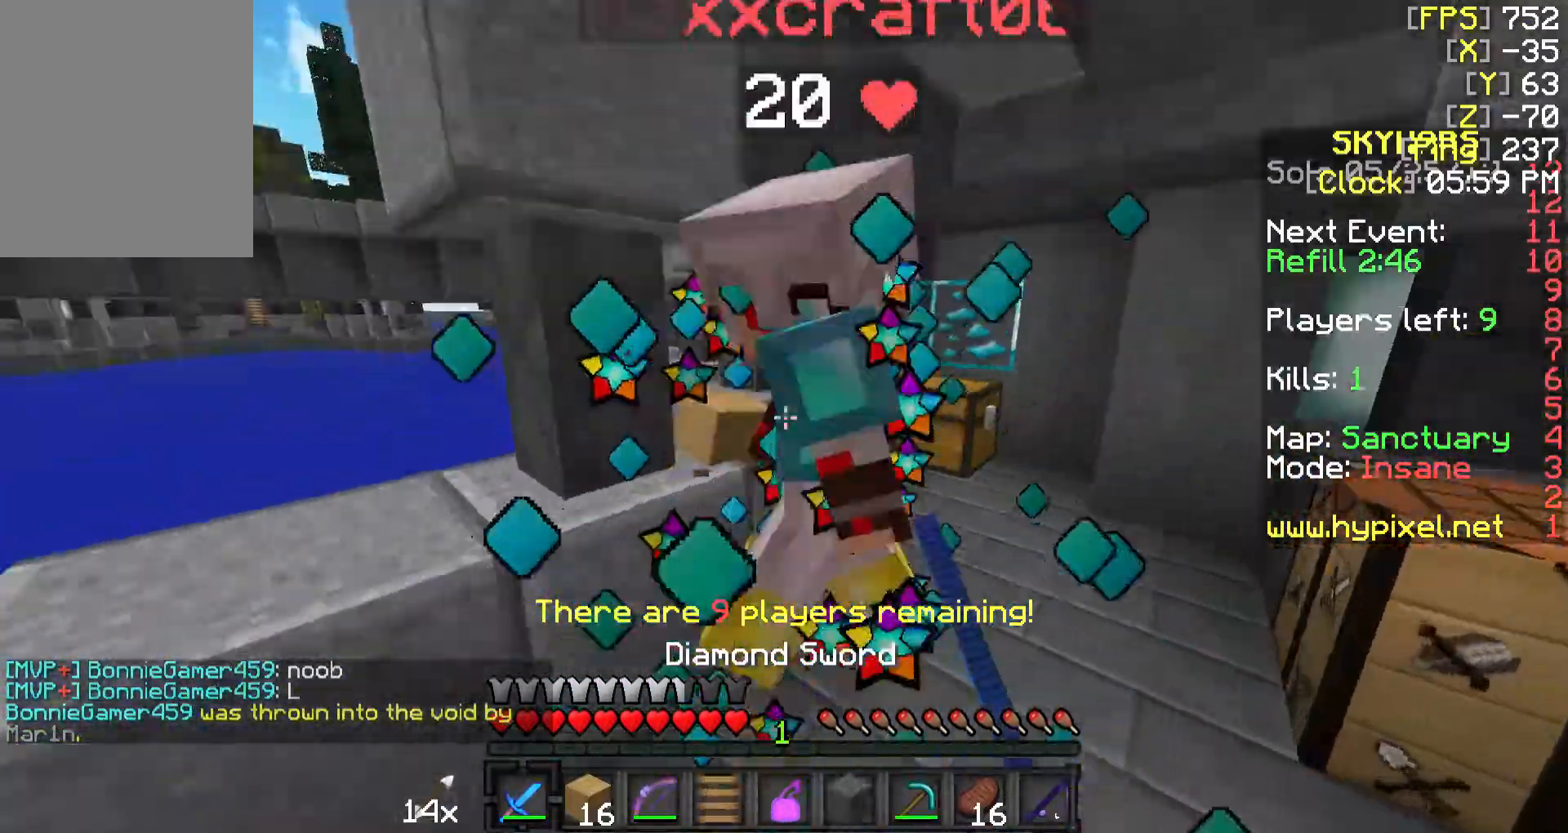
{"keys": ["d"], "mouse": [], "events": [[17, "mouse_left", "up"], [67, "mouse_left", "down"], [117, "mouse_left", "up"], [217, "mouse_left", "down"], [267, "mouse_left", "up"], [367, "d", "down"], [367, "mouse_left", "down"], [417, "mouse_left", "up"], [417, "w", "up"]]}
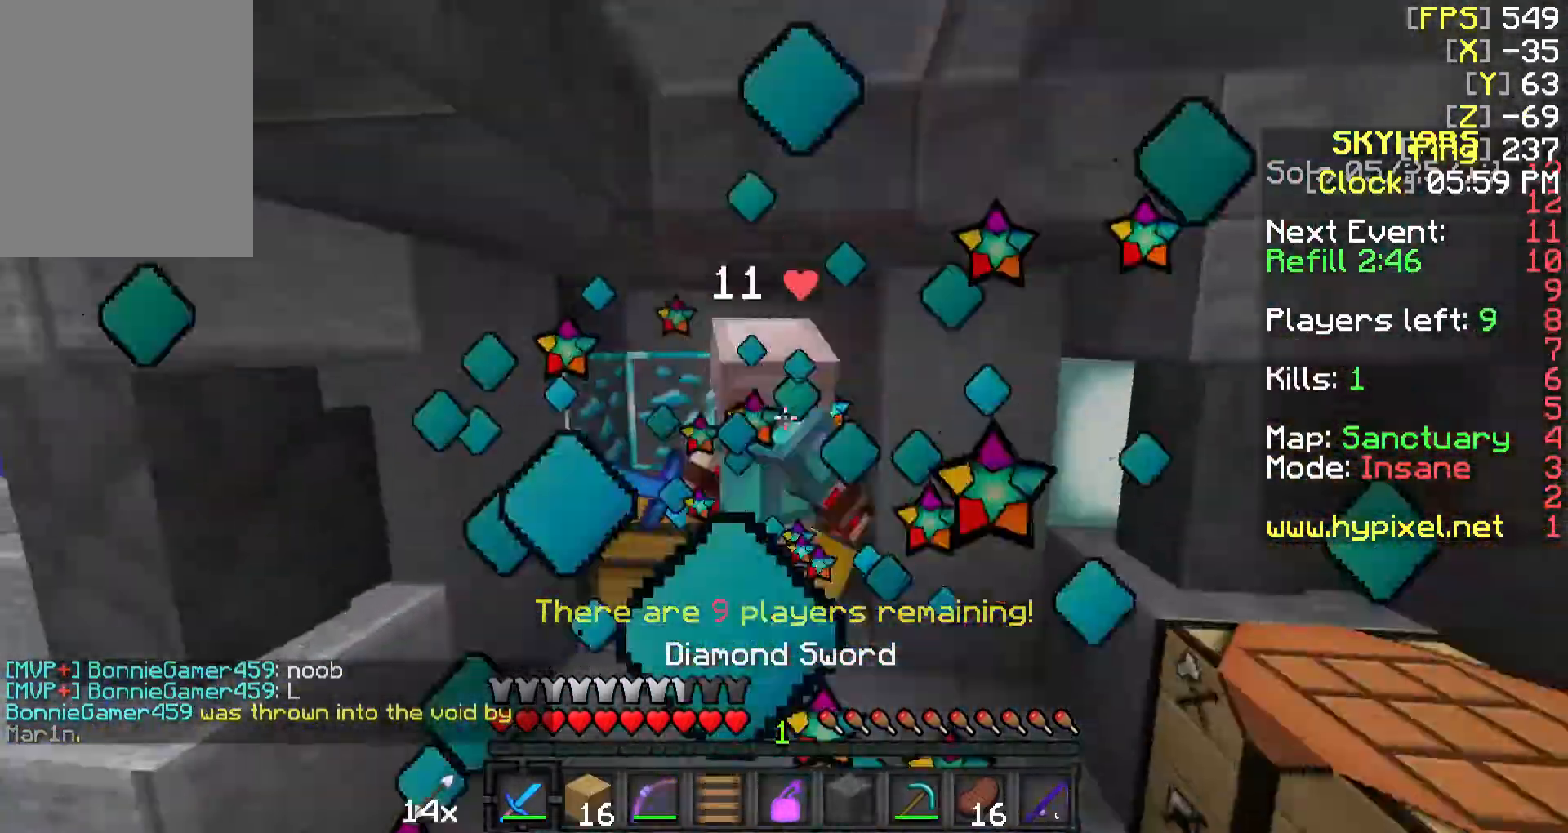
{"keys": ["d", "w"], "mouse": ["left"], "events": [[17, "mouse_left", "down"], [67, "mouse_left", "up"], [117, "d", "up"], [117, "w", "down"], [167, "mouse_left", "down"], [217, "mouse_left", "up"], [317, "d", "down"], [317, "mouse_left", "down"], [367, "mouse_left", "up"], [467, "mouse_left", "down"]]}
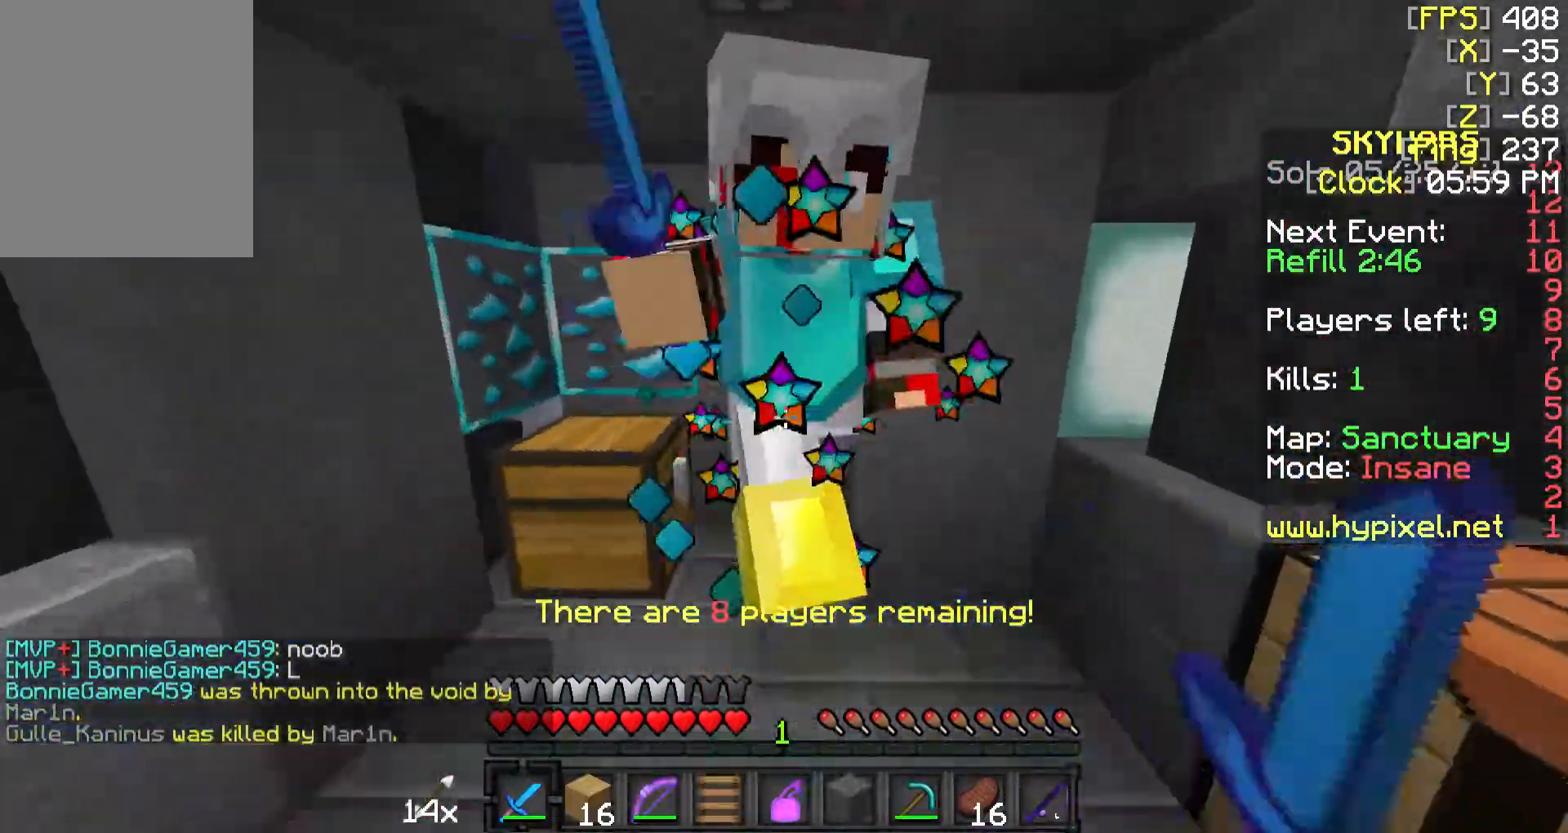
{"keys": ["d"], "mouse": [], "events": [[17, "d", "up"], [17, "mouse_left", "up"], [117, "d", "down"], [117, "mouse_left", "down"], [117, "w", "up"], [167, "mouse_left", "up"], [267, "mouse_left", "down"], [467, "mouse_left", "up"]]}
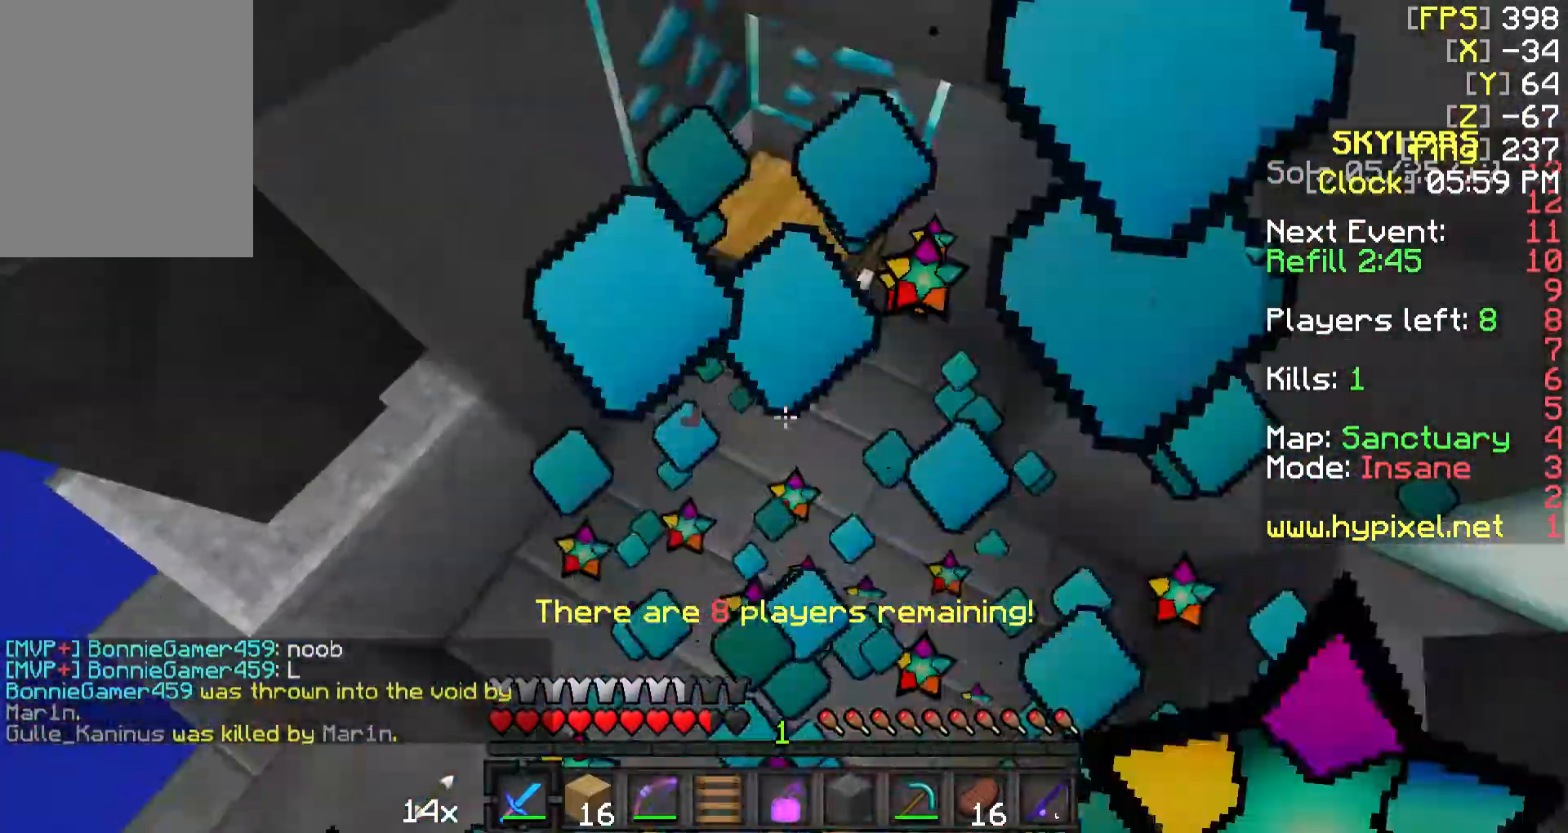
{"keys": ["a", "w"], "mouse": ["left"], "events": [[17, "mouse_left", "down"], [117, "mouse_left", "up"], [167, "mouse_left", "down"], [267, "mouse_left", "up"], [267, "w", "down"], [317, "mouse_left", "down"], [367, "mouse_left", "up"], [417, "d", "up"], [467, "a", "down"], [467, "mouse_left", "down"]]}
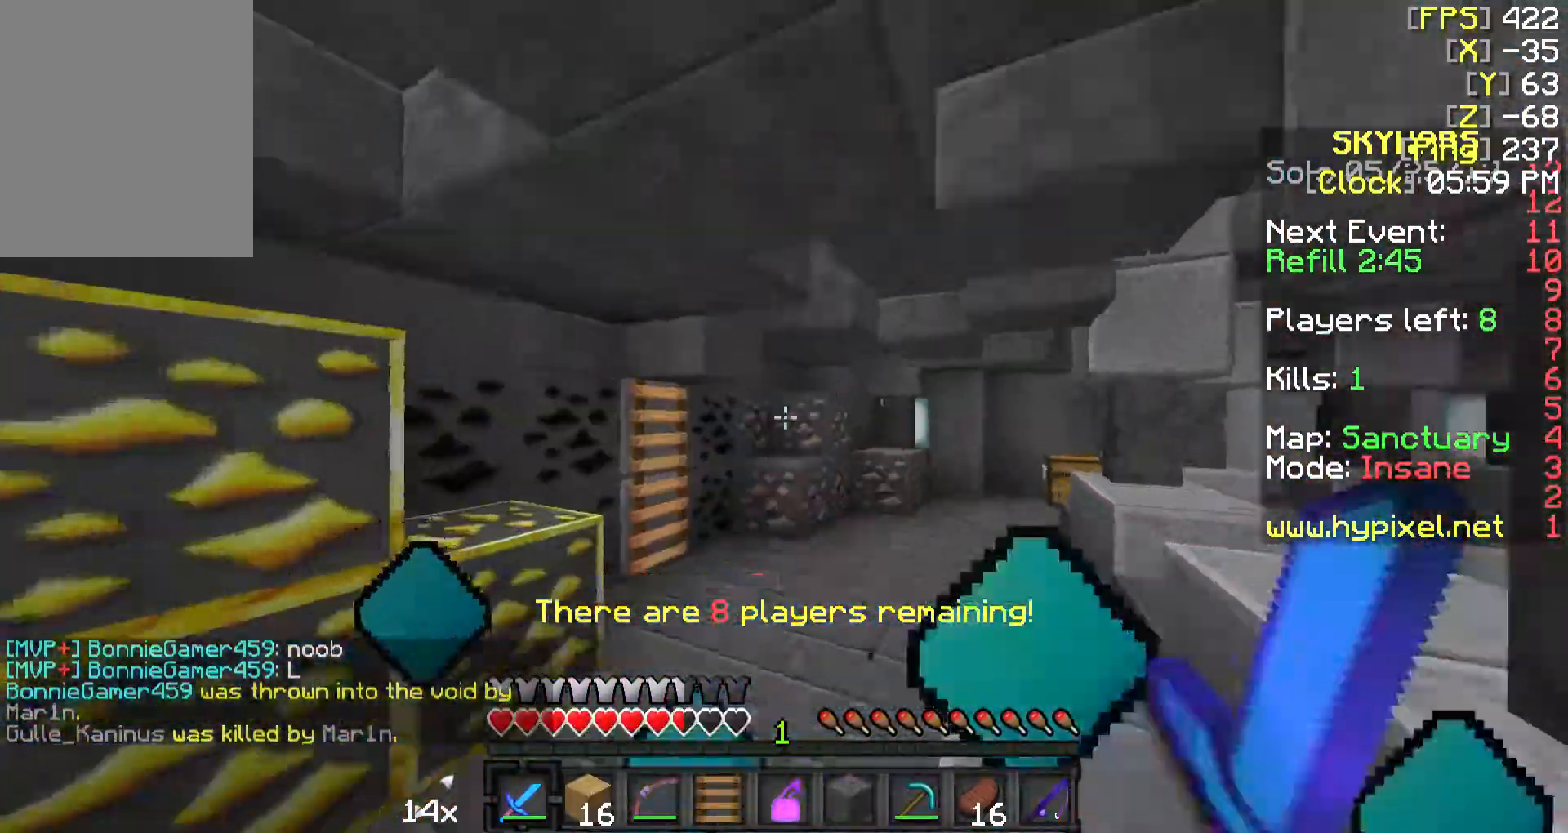
{"keys": ["d", "w"], "mouse": ["left"], "events": [[17, "mouse_left", "up"], [67, "w", "up"], [117, "mouse_left", "down"], [117, "mouse_right", "down"], [167, "s", "down"], [217, "mouse_left", "up"], [217, "mouse_right", "up"], [267, "mouse_left", "down"], [317, "s", "up"], [317, "w", "down"], [367, "mouse_left", "up"], [417, "a", "up"], [467, "d", "down"], [467, "mouse_left", "down"]]}
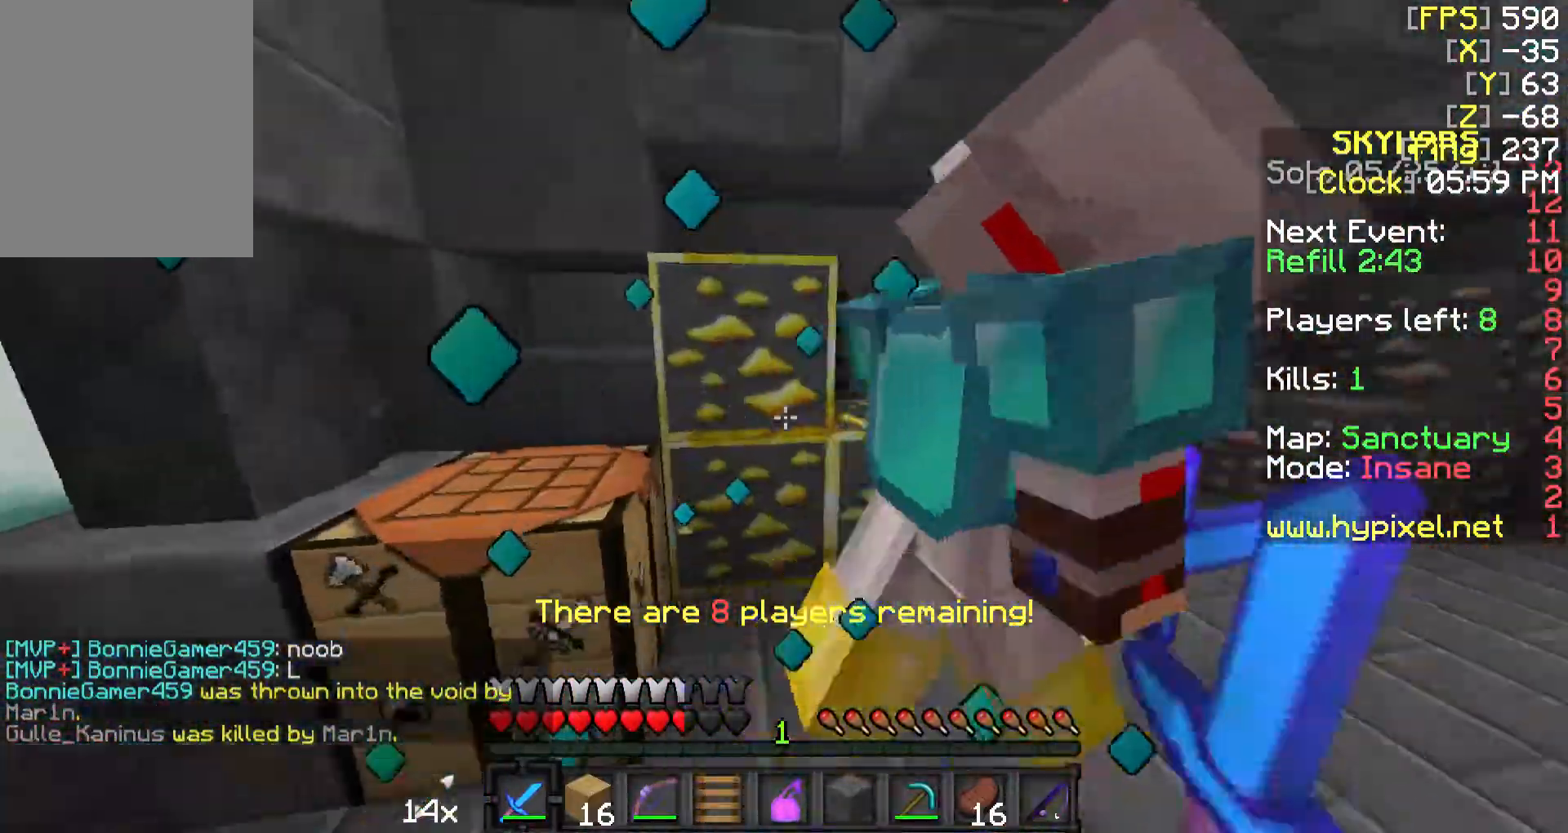
{"keys": ["d", "w"], "mouse": ["left"], "events": [[67, "mouse_left", "up"], [117, "mouse_left", "down"], [167, "d", "up"], [217, "mouse_left", "up"], [267, "d", "down"], [267, "mouse_left", "down"], [367, "mouse_left", "up"], [417, "mouse_left", "down"]]}
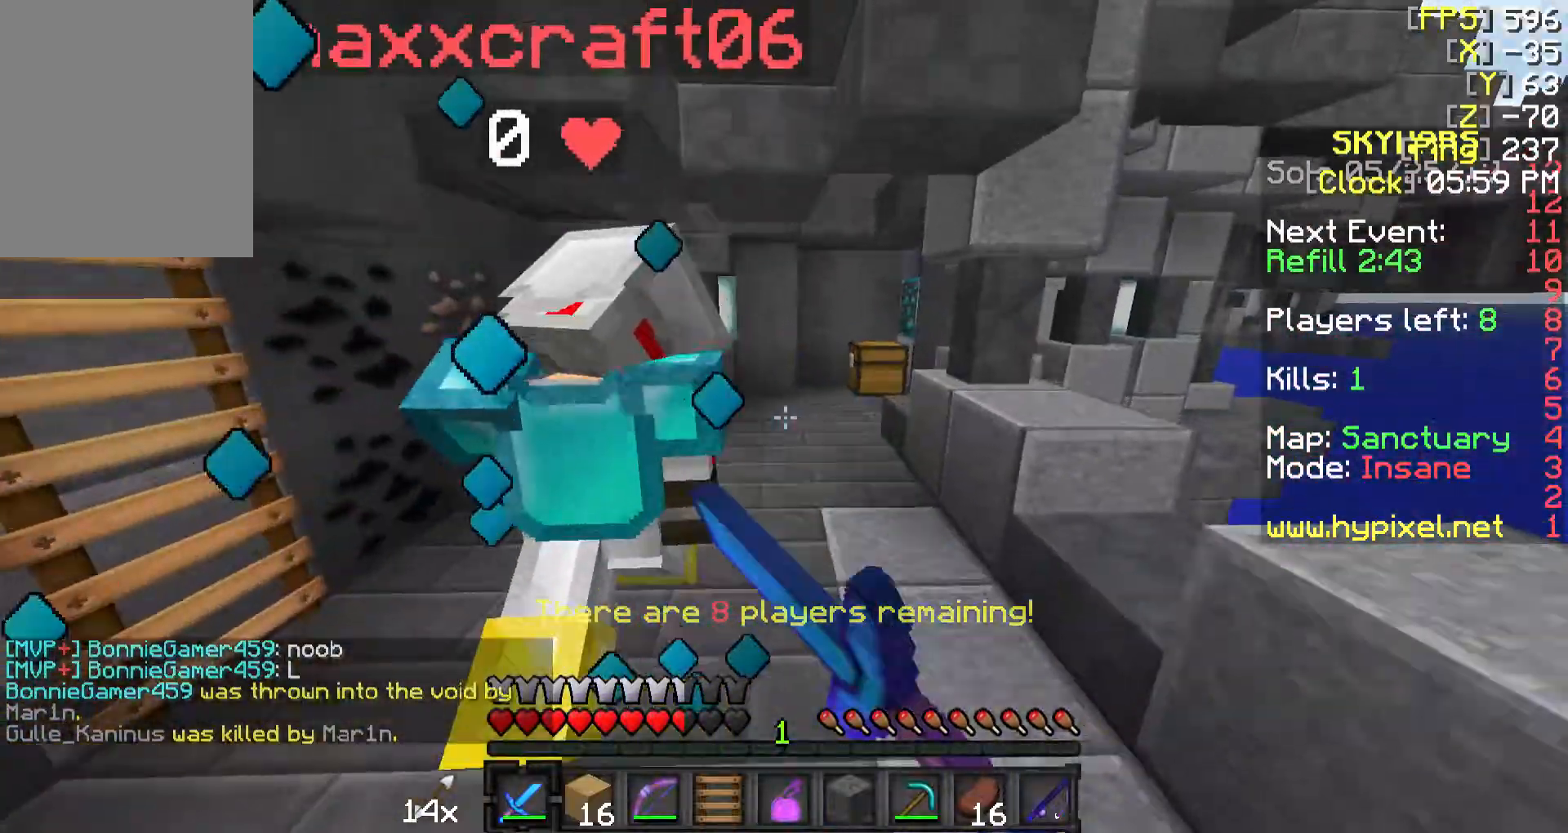
{"keys": ["a", "w"], "mouse": [], "events": [[17, "mouse_left", "up"], [117, "mouse_left", "down"], [167, "mouse_left", "up"], [267, "mouse_left", "down"], [317, "mouse_left", "up"], [417, "mouse_left", "down"], [467, "a", "down"], [467, "d", "up"], [467, "mouse_left", "up"]]}
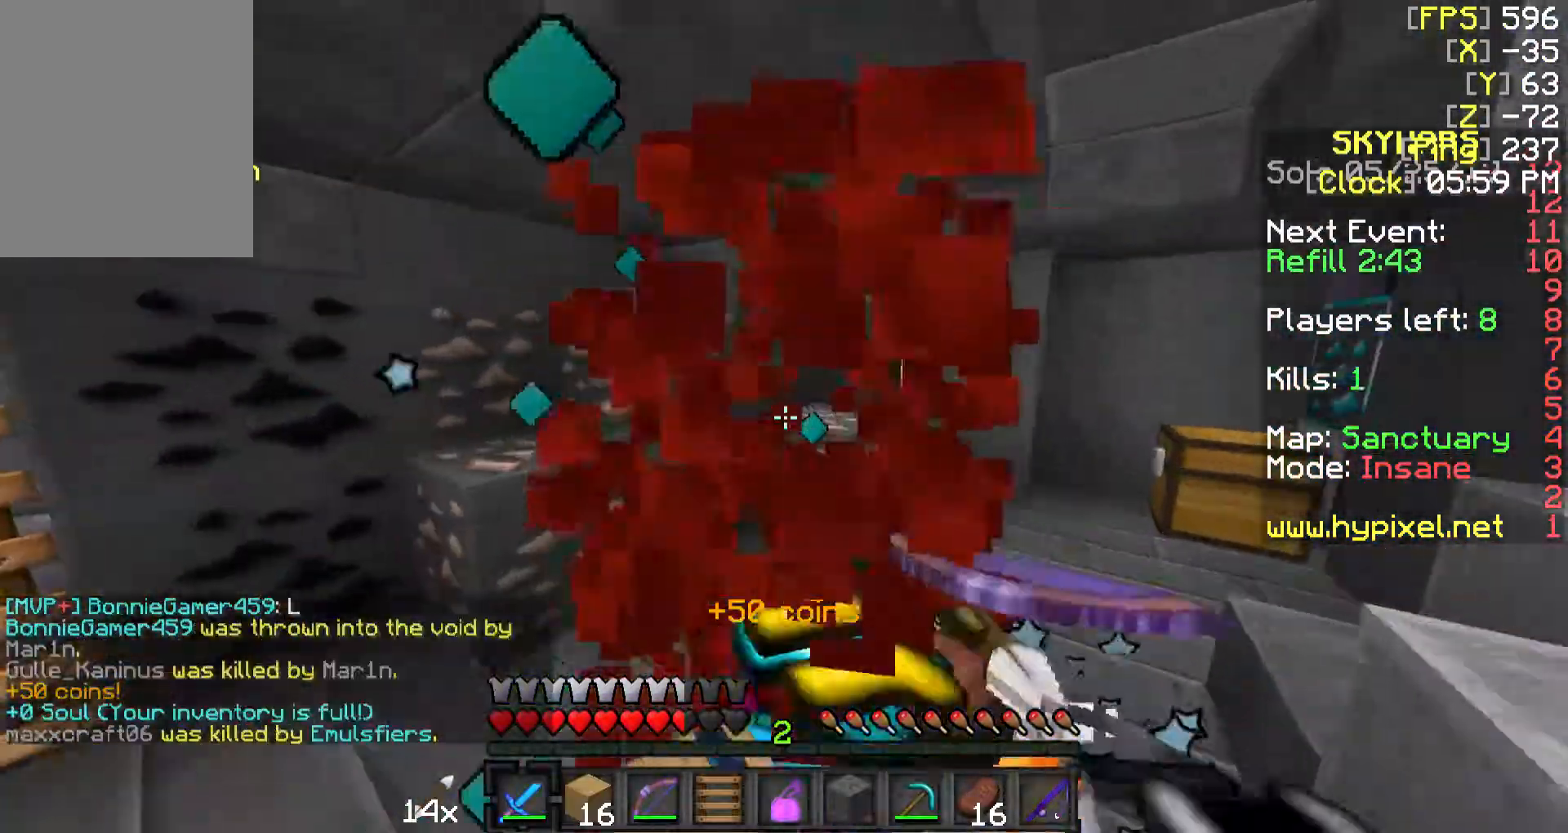
{"keys": ["a", "d", "w"], "mouse": [], "events": [[67, "a", "up"], [167, "d", "down"], [217, "d", "up"], [267, "a", "down"], [317, "w", "up"], [467, "d", "down"], [467, "w", "down"]]}
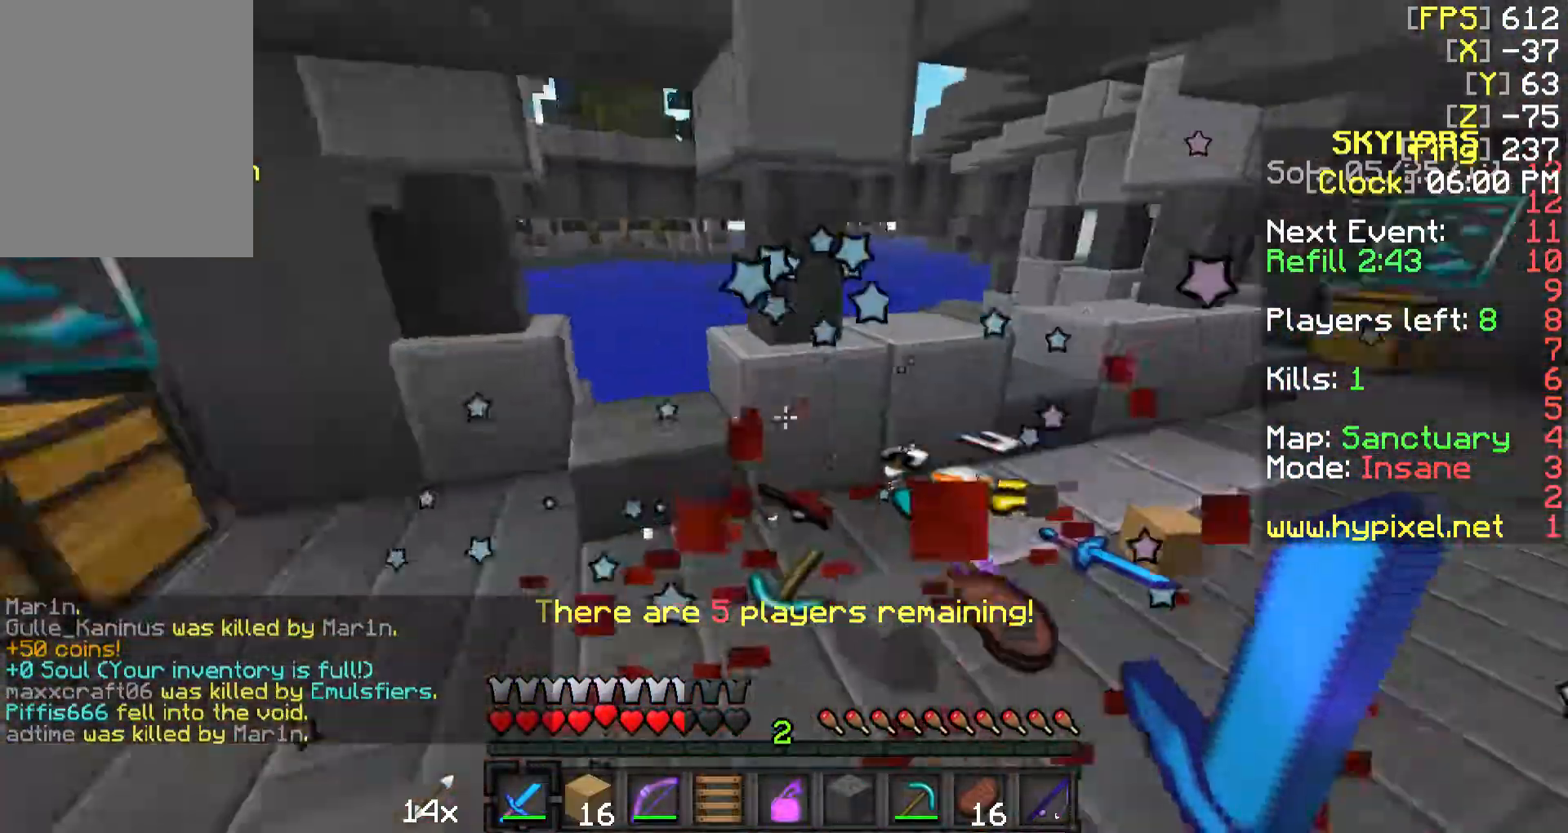
{"keys": ["d", "w"], "mouse": [], "events": [[67, "d", "up"], [167, "a", "up"], [217, "d", "down"]]}